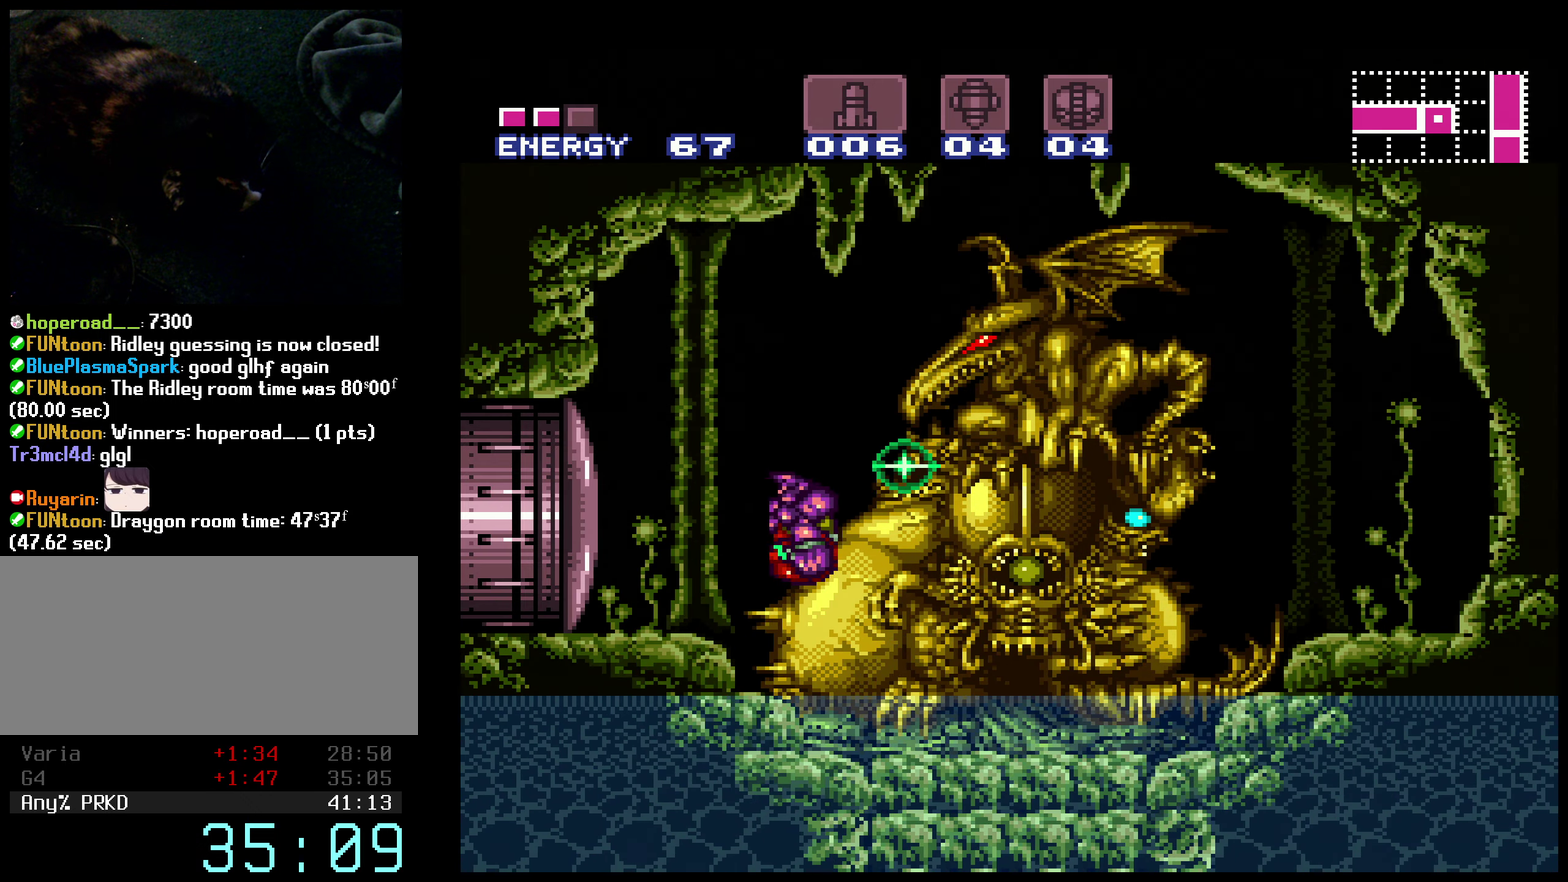
Gameplay with a controller (Nintendo layout); each line is a JSON object with the inputs held at the frame after it. "events" lists button and stick changes between this image and that frame as [ms after this image, input, new state], when the widget could be followed in between. Not read: L3 R3.
{"buttons": ["B", "DPAD_RIGHT"], "events": [[84, "B", "down"], [300, "DPAD_RIGHT", "down"], [384, "L1", "down"], [500, "L1", "up"]]}
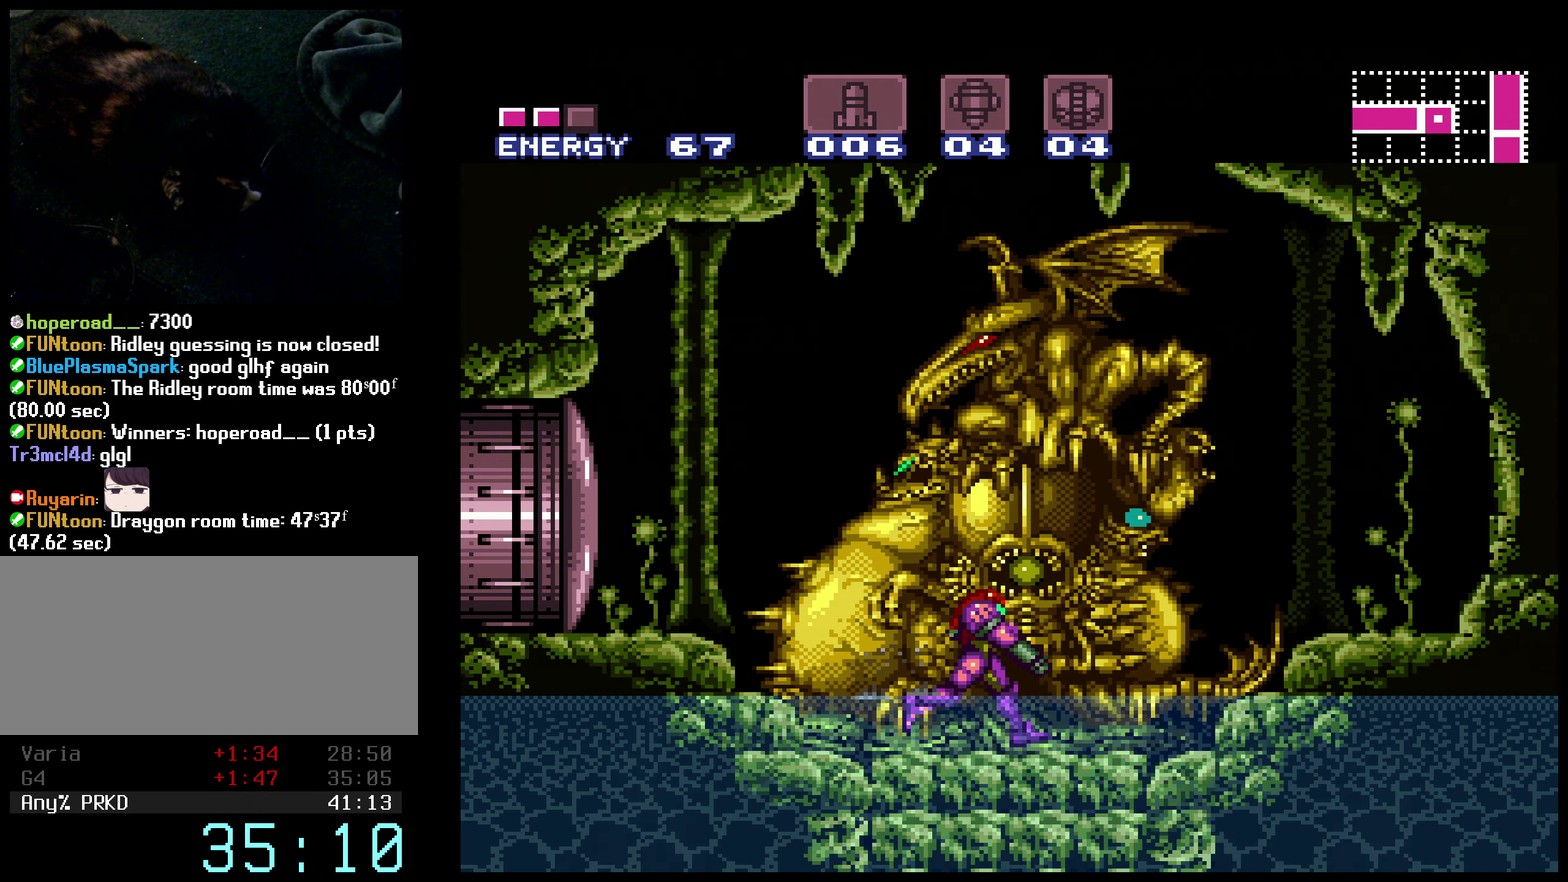
{"buttons": [], "events": [[134, "A", "down"], [134, "B", "up"], [200, "DPAD_RIGHT", "up"], [317, "A", "up"]]}
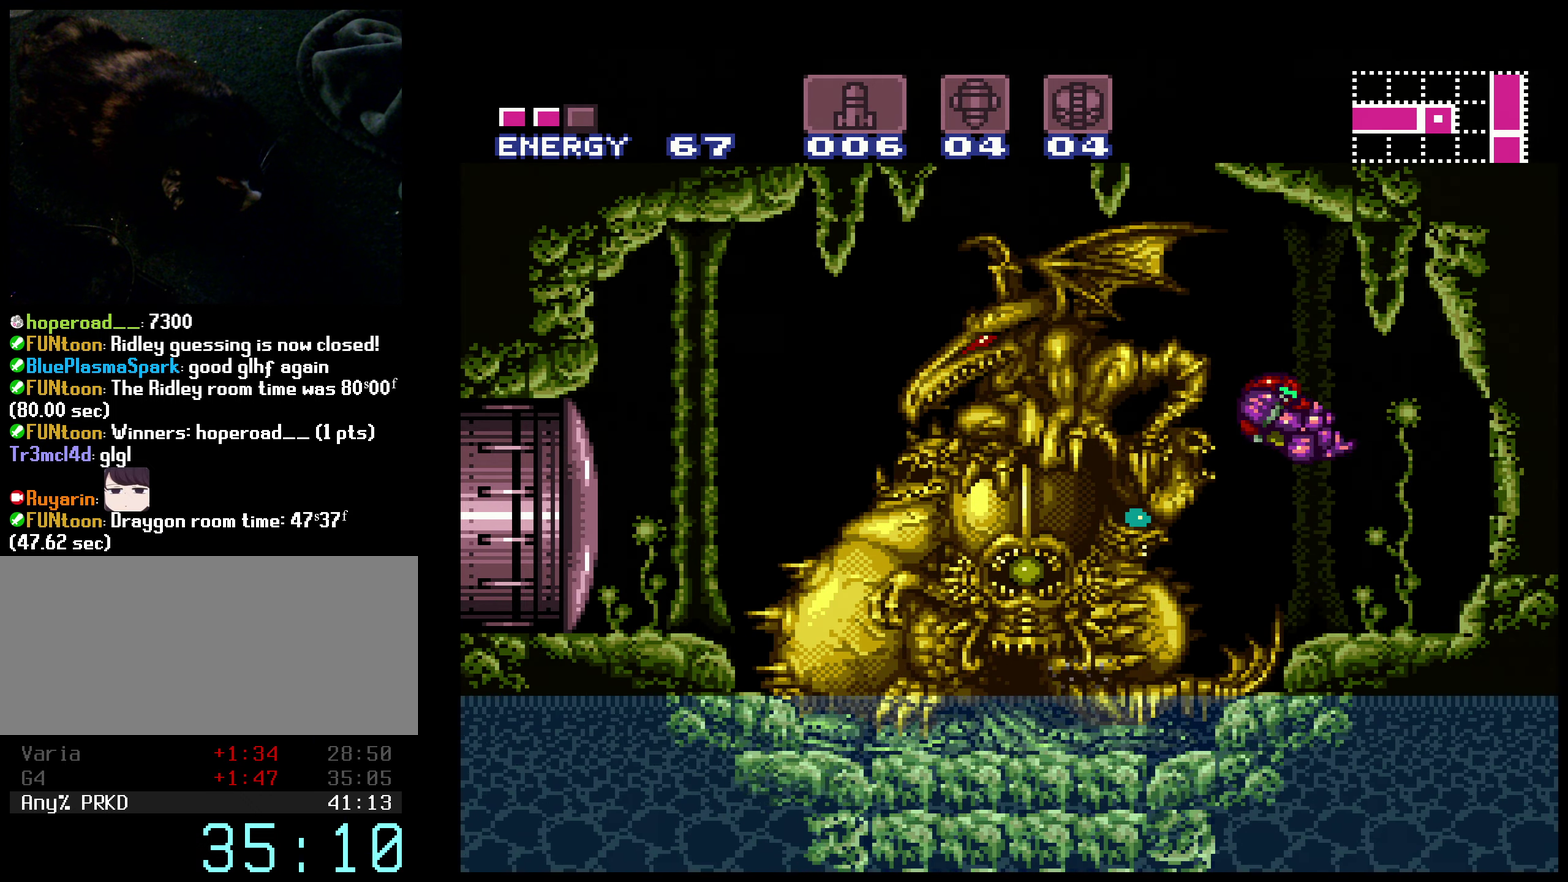
{"buttons": ["A"], "events": [[234, "DPAD_LEFT", "down"], [267, "A", "down"], [334, "DPAD_LEFT", "up"], [384, "DPAD_DOWN", "down"], [500, "DPAD_DOWN", "up"]]}
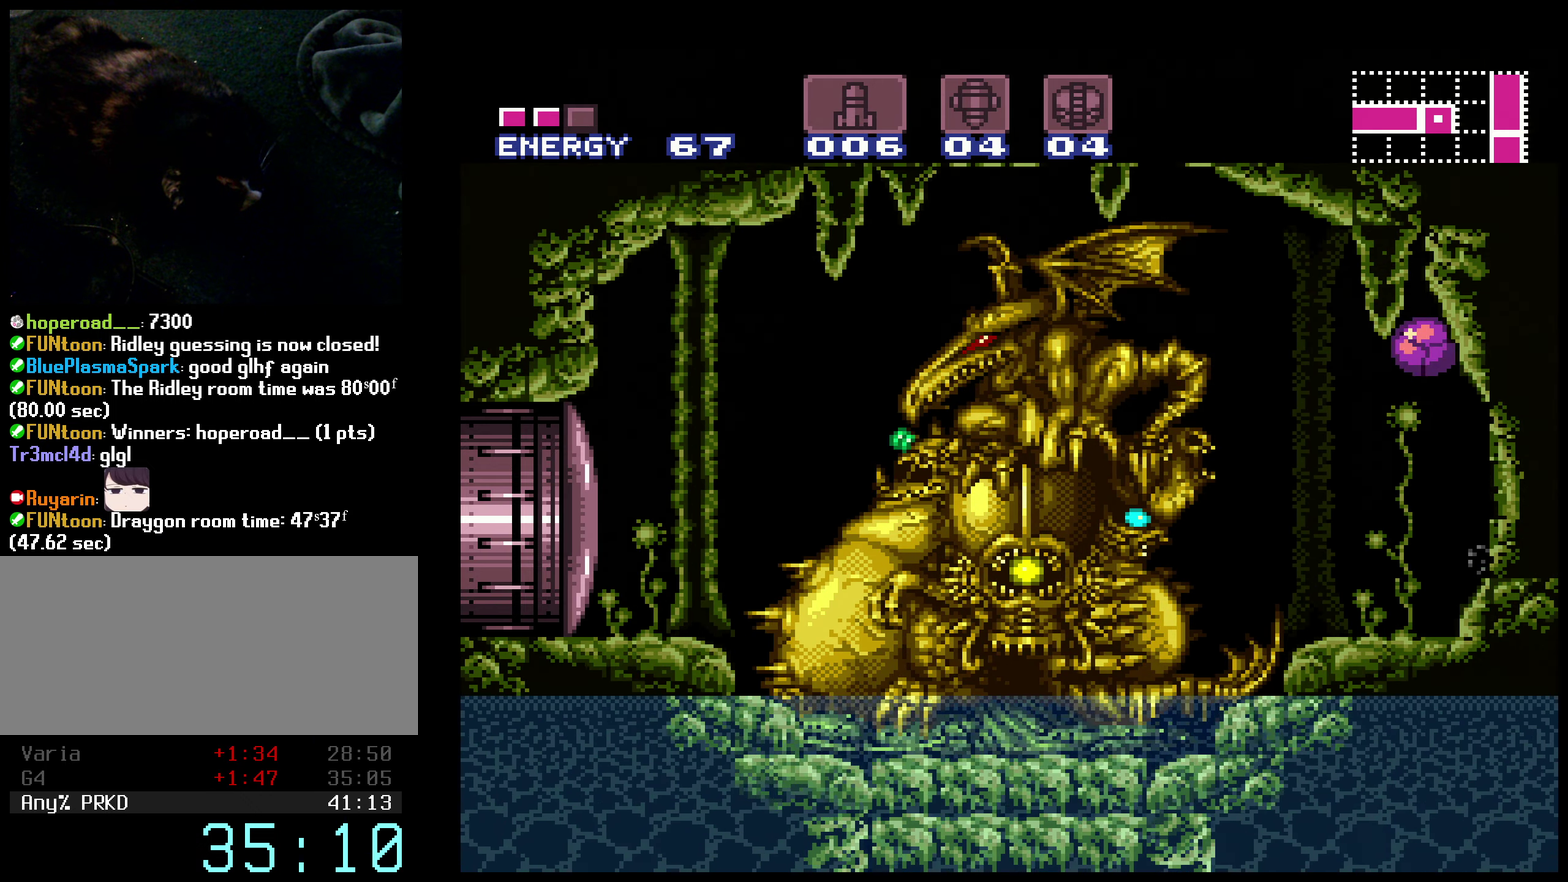
{"buttons": ["B"], "events": [[350, "A", "up"], [500, "B", "down"]]}
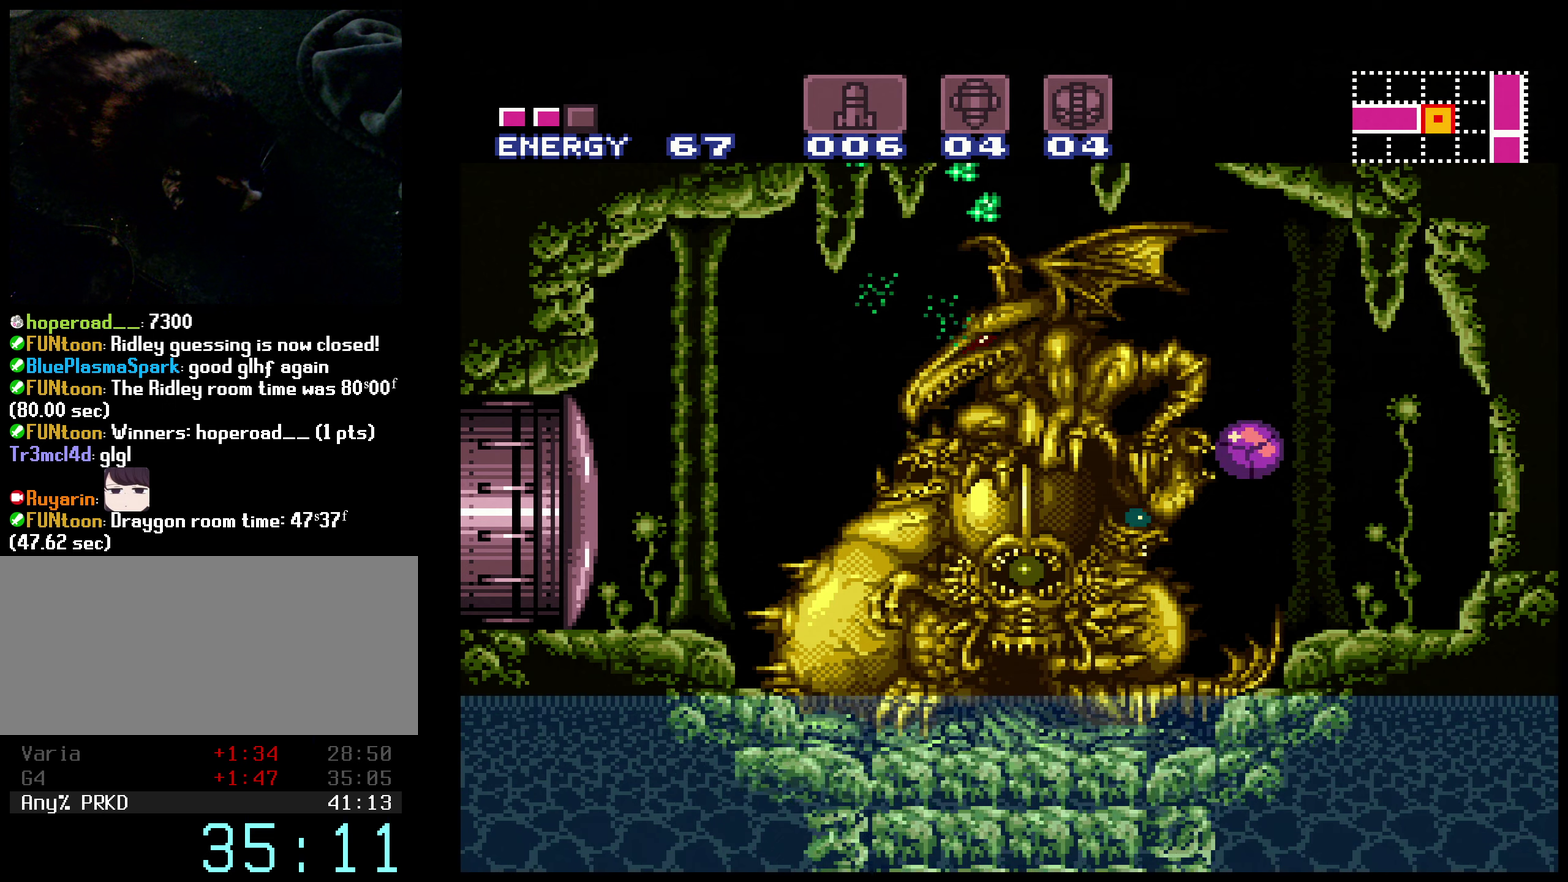
{"buttons": ["B", "DPAD_UP"], "events": [[450, "DPAD_UP", "down"]]}
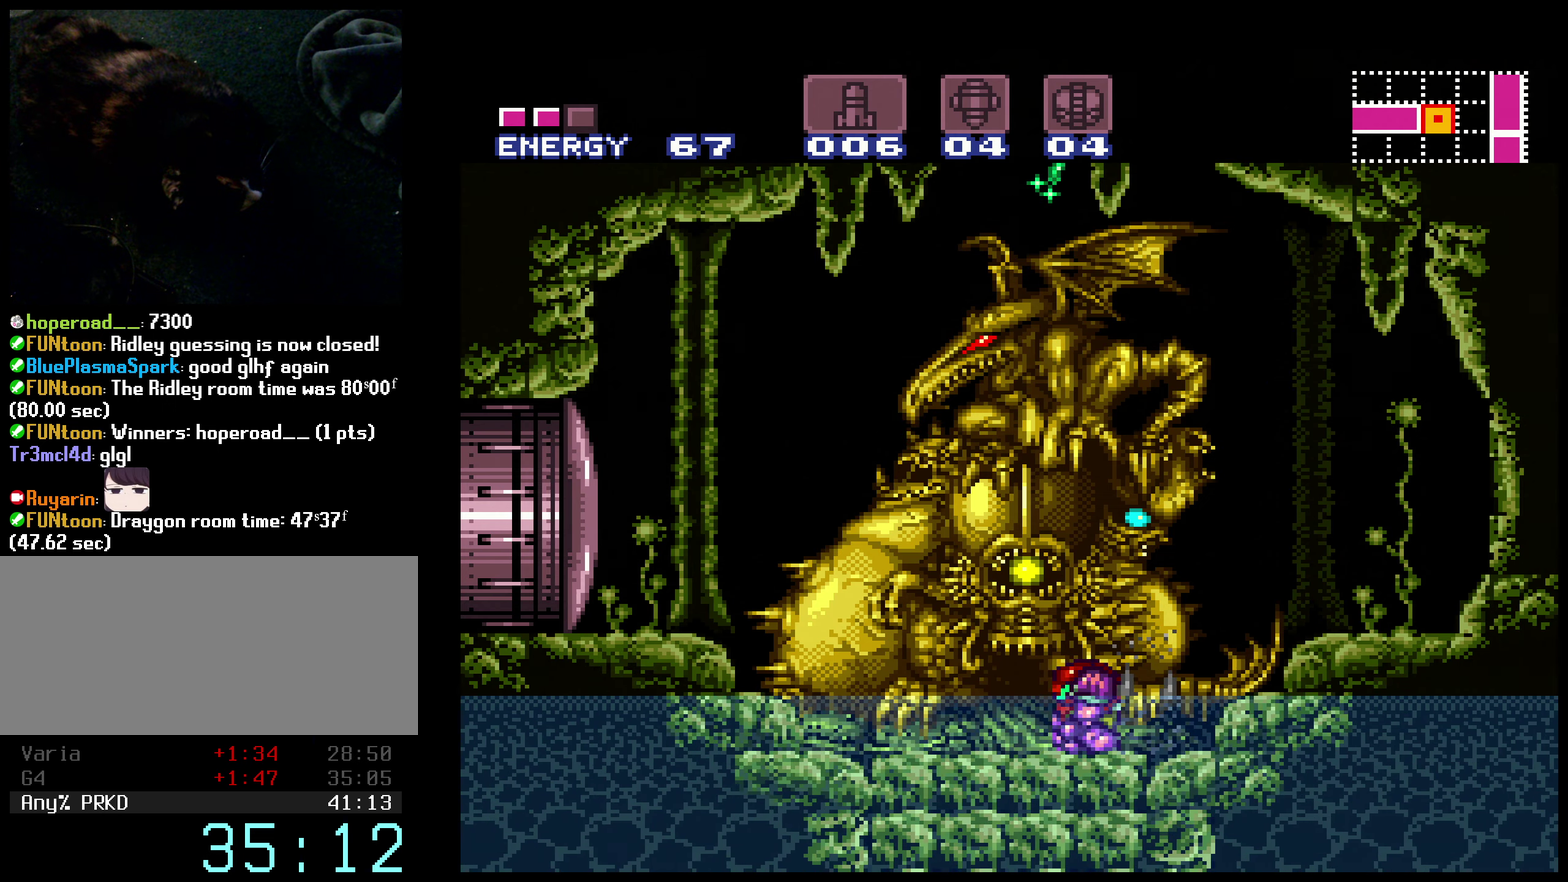
{"buttons": ["B", "DPAD_LEFT"], "events": [[50, "DPAD_UP", "up"], [100, "DPAD_UP", "down"], [183, "DPAD_UP", "up"], [300, "DPAD_LEFT", "down"]]}
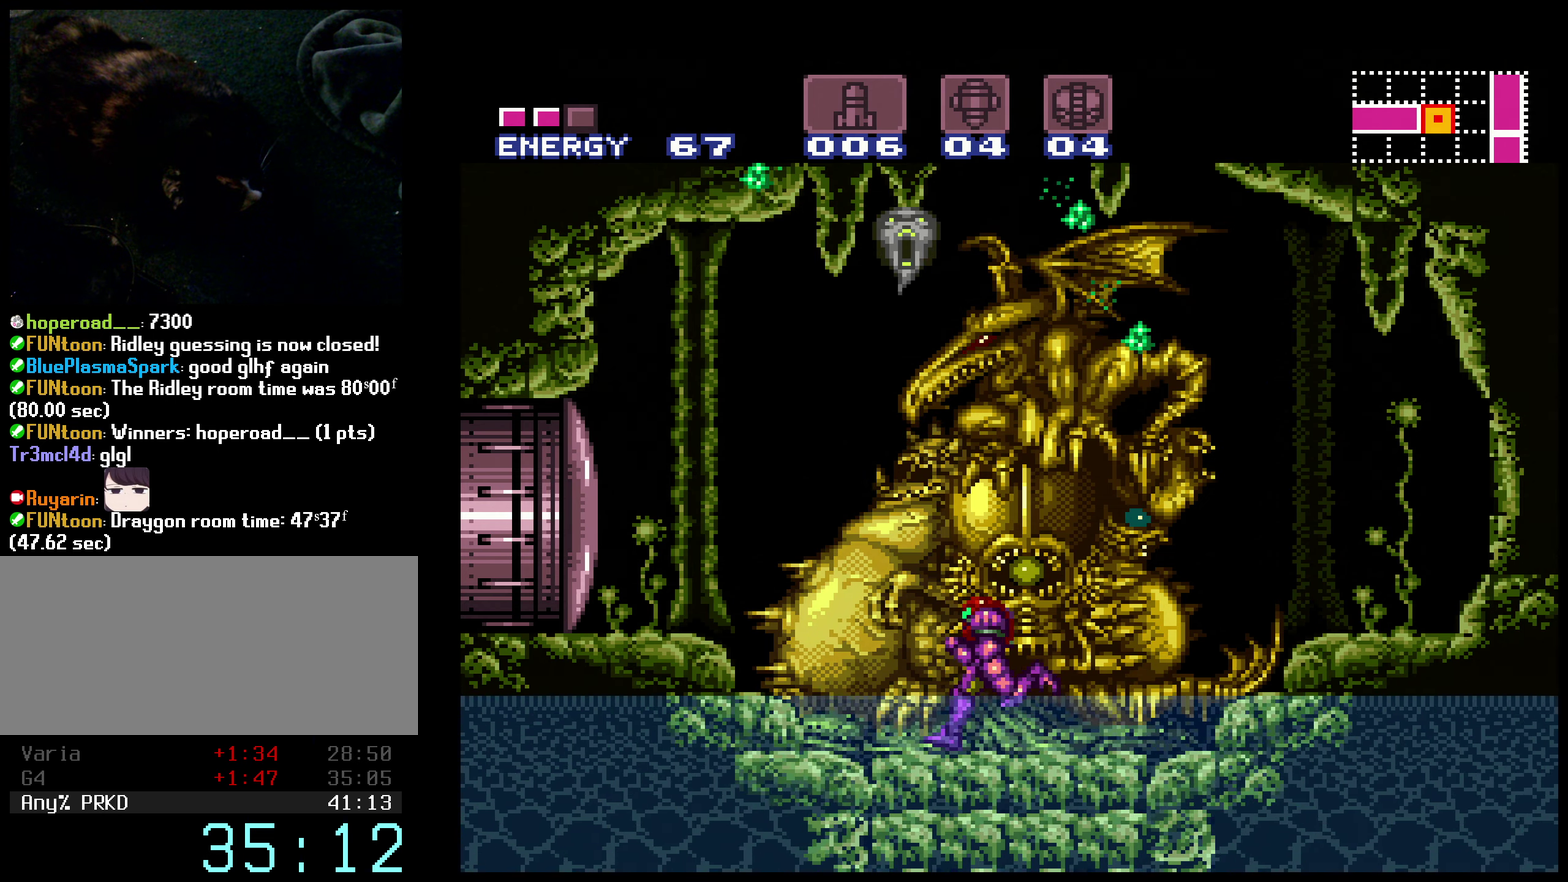
{"buttons": [], "events": [[33, "A", "down"], [66, "B", "up"], [83, "DPAD_LEFT", "up"], [250, "A", "up"]]}
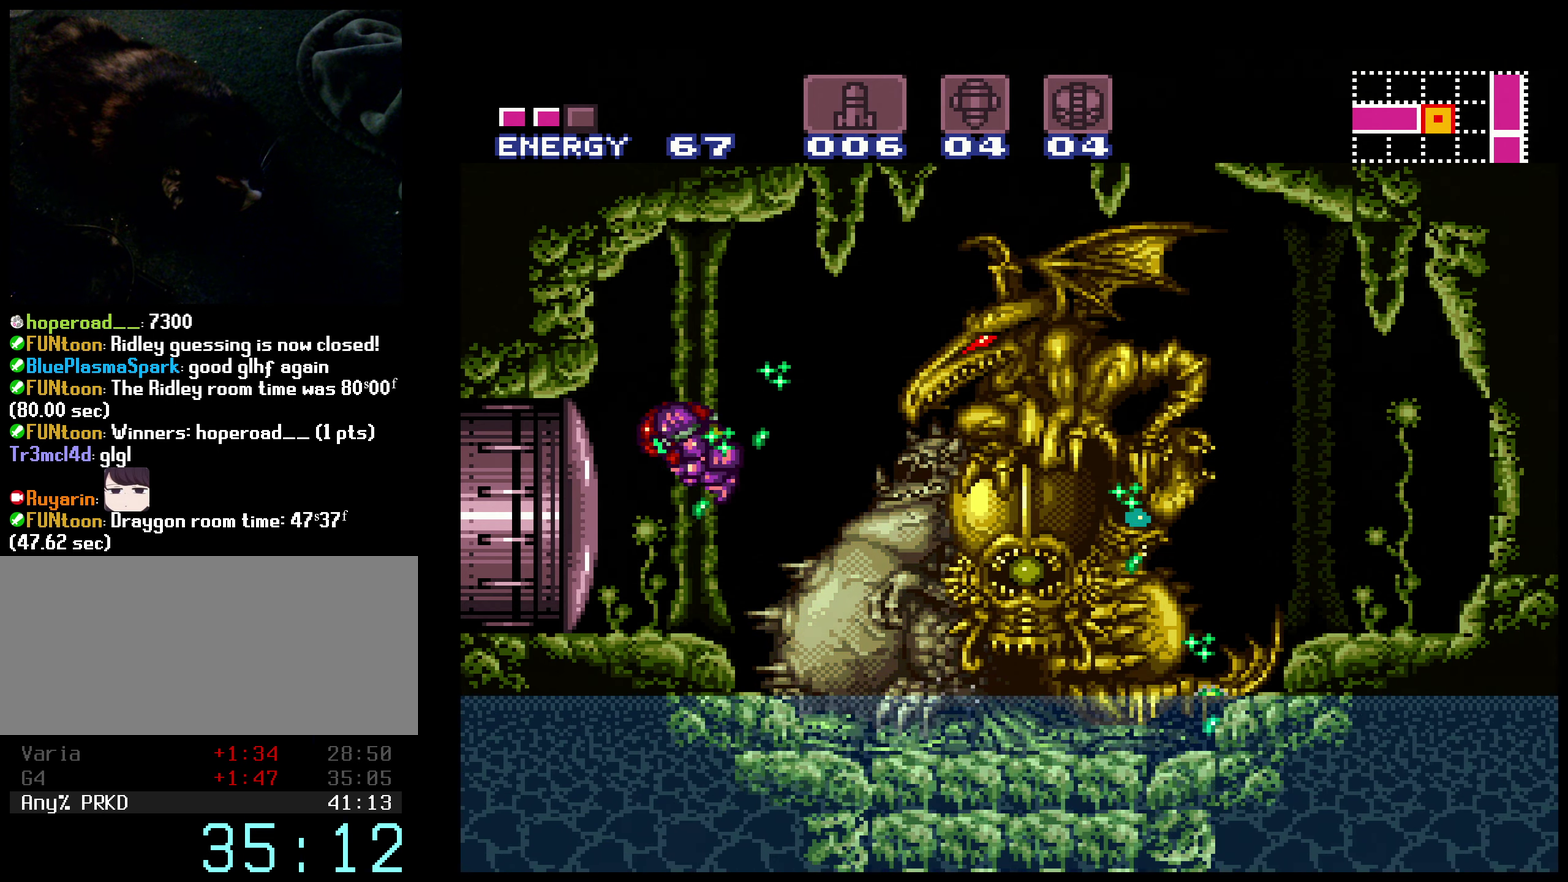
{"buttons": ["A"], "events": [[133, "DPAD_RIGHT", "down"], [216, "A", "down"], [233, "DPAD_RIGHT", "up"], [316, "DPAD_DOWN", "down"], [400, "DPAD_DOWN", "up"]]}
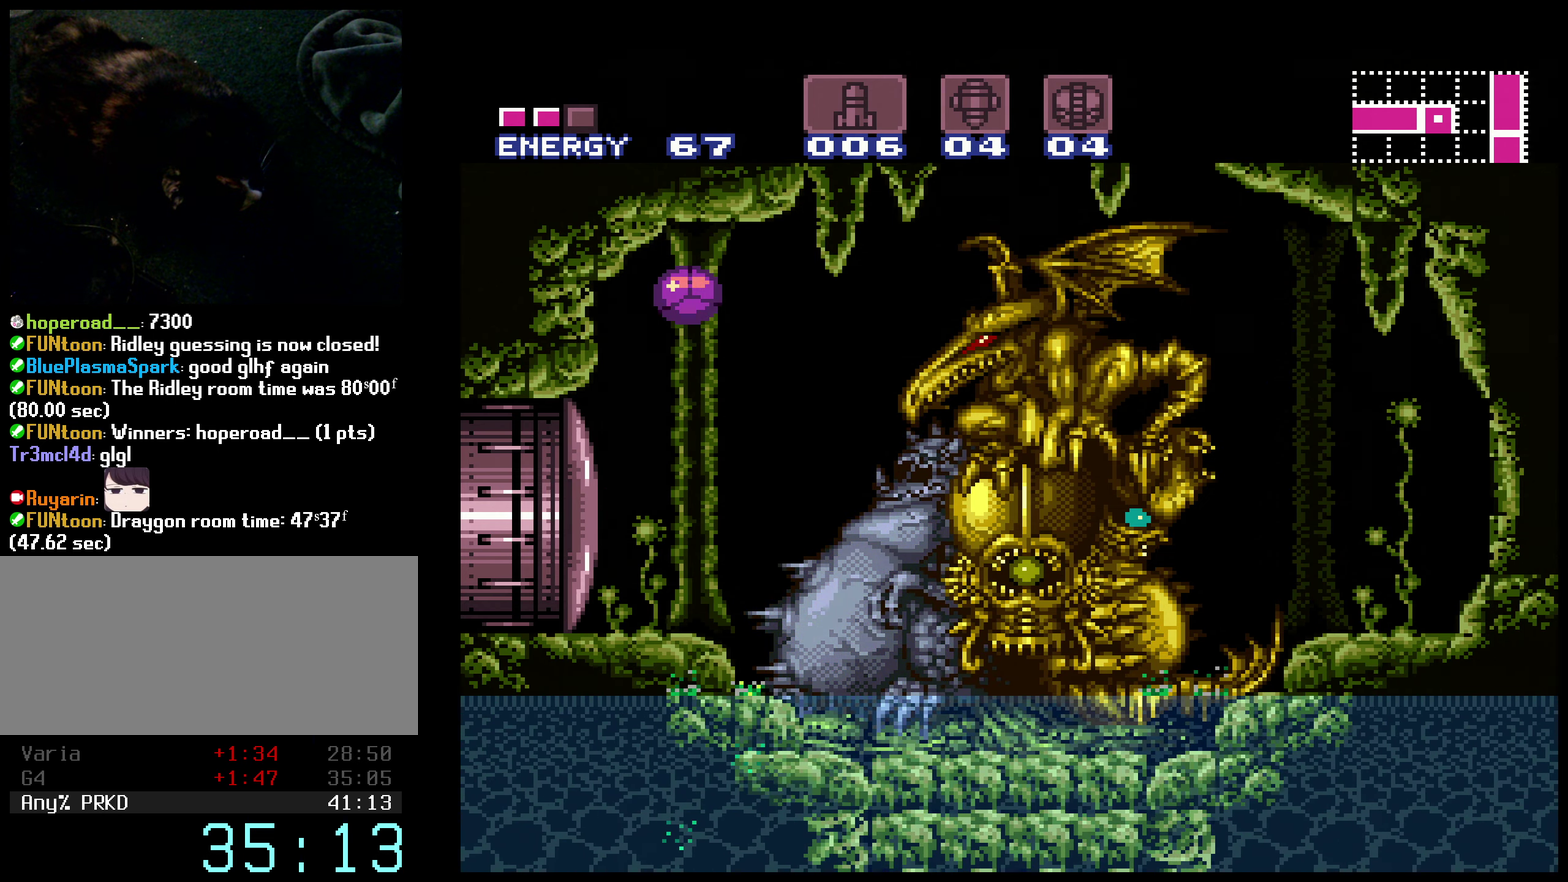
{"buttons": ["B"], "events": [[300, "A", "up"], [416, "B", "down"]]}
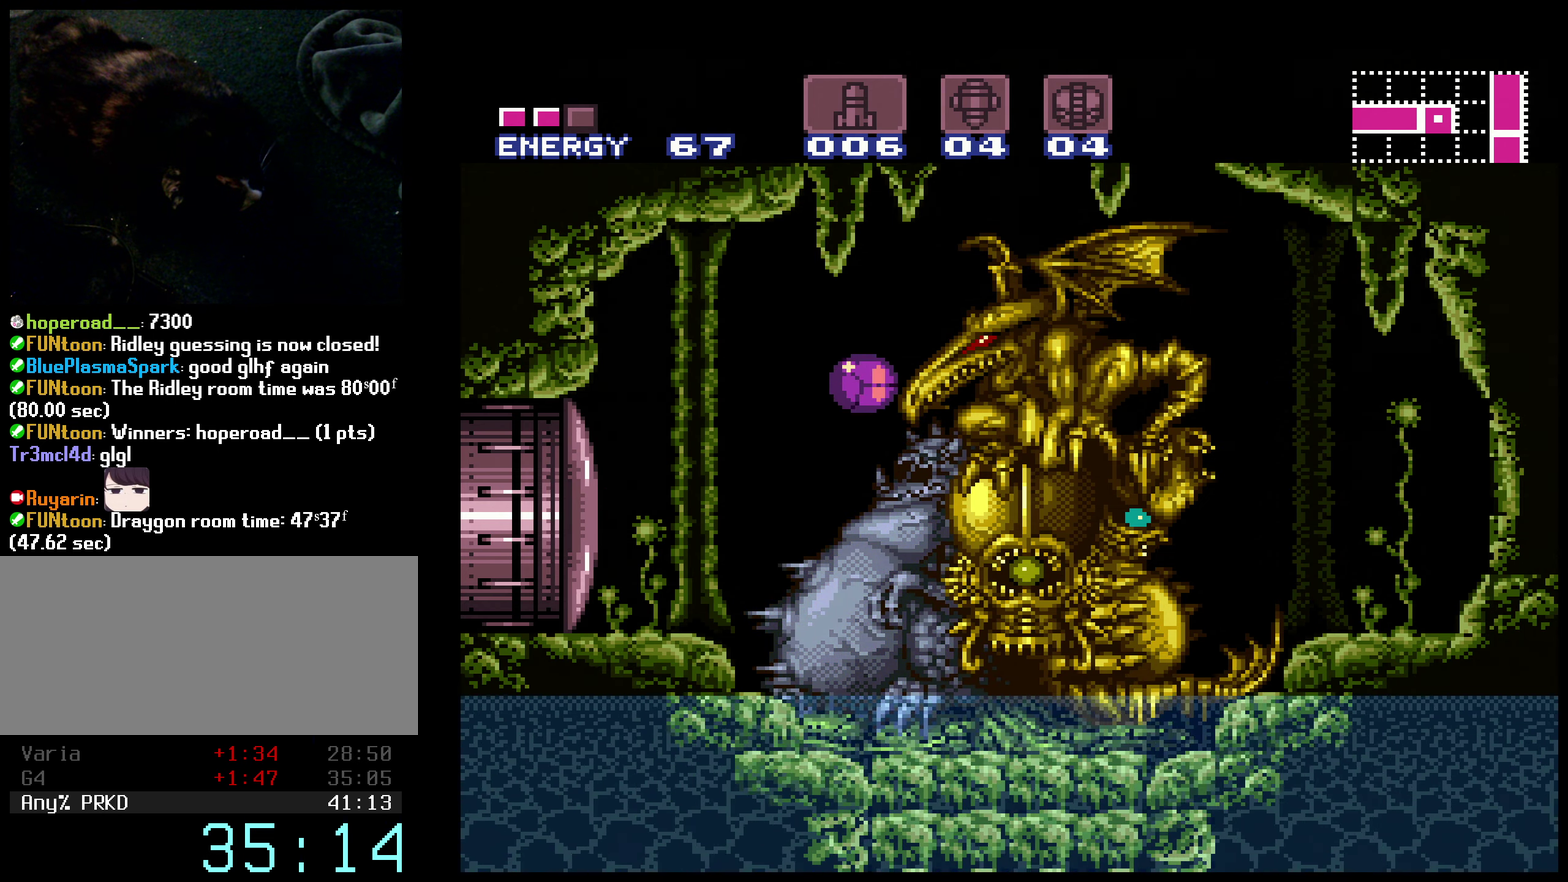
{"buttons": ["B", "DPAD_RIGHT"], "events": [[233, "DPAD_UP", "down"], [350, "DPAD_RIGHT", "down"], [350, "DPAD_UP", "up"]]}
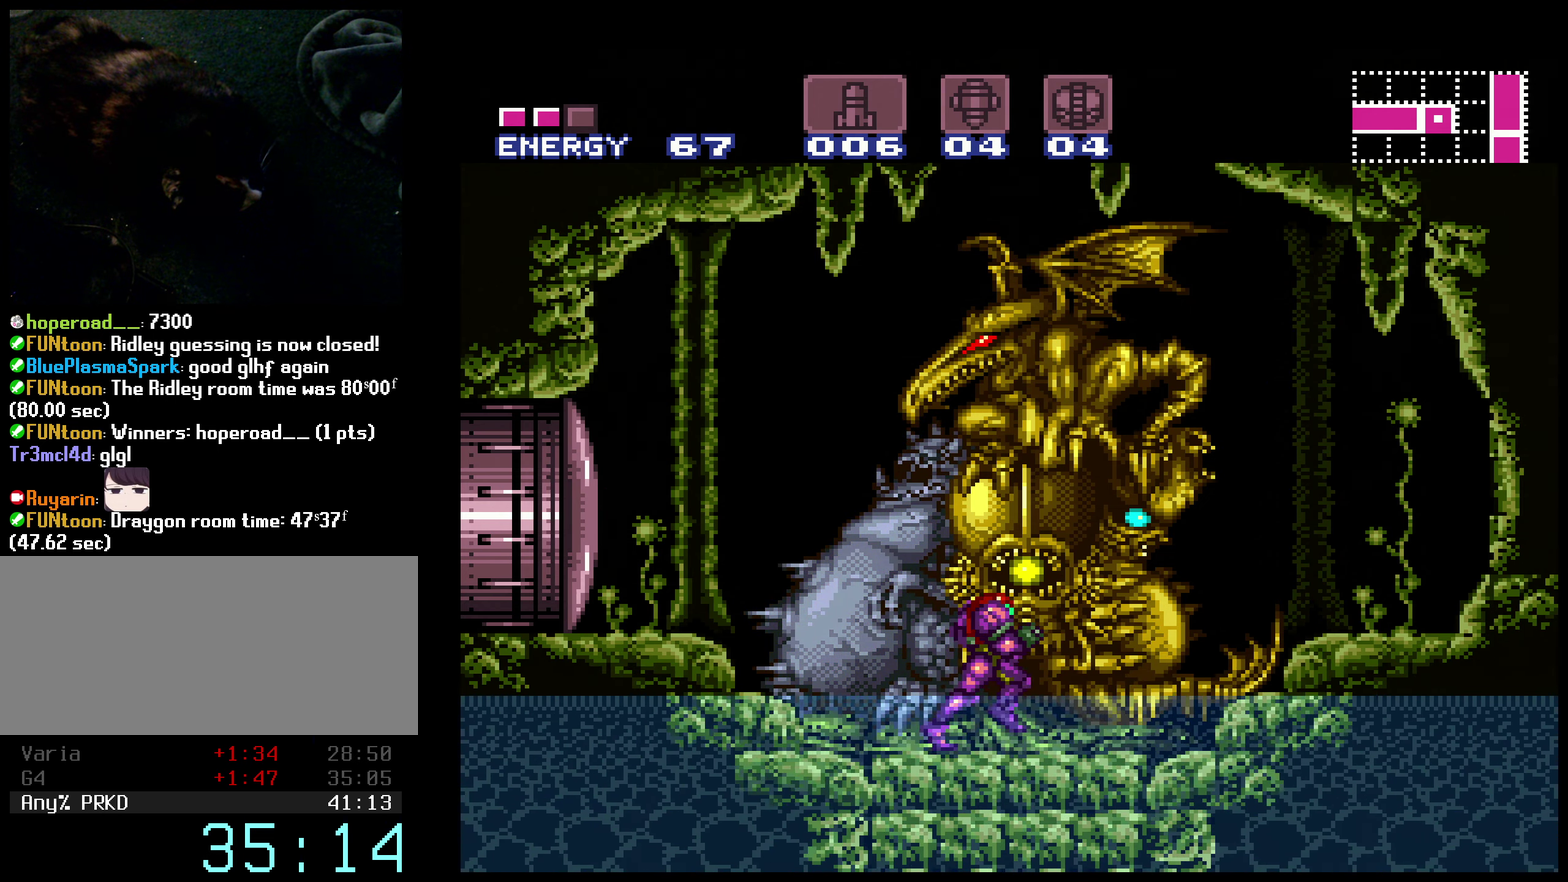
{"buttons": [], "events": [[133, "A", "down"], [150, "B", "up"], [233, "DPAD_RIGHT", "up"], [350, "A", "up"]]}
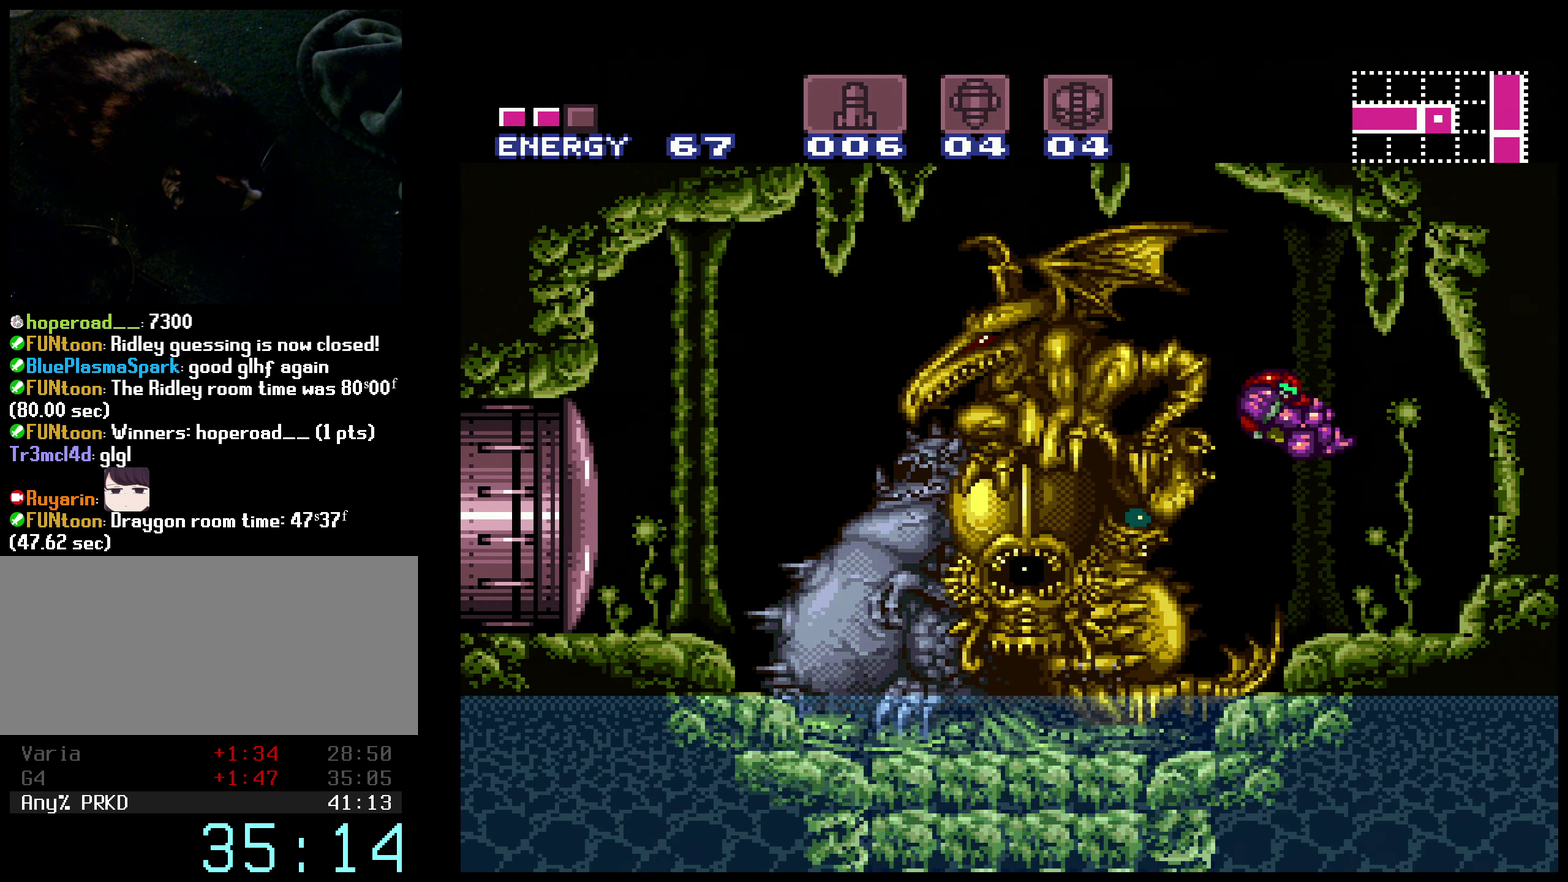
{"buttons": ["A"], "events": [[266, "DPAD_LEFT", "down"], [316, "A", "down"], [350, "DPAD_LEFT", "up"]]}
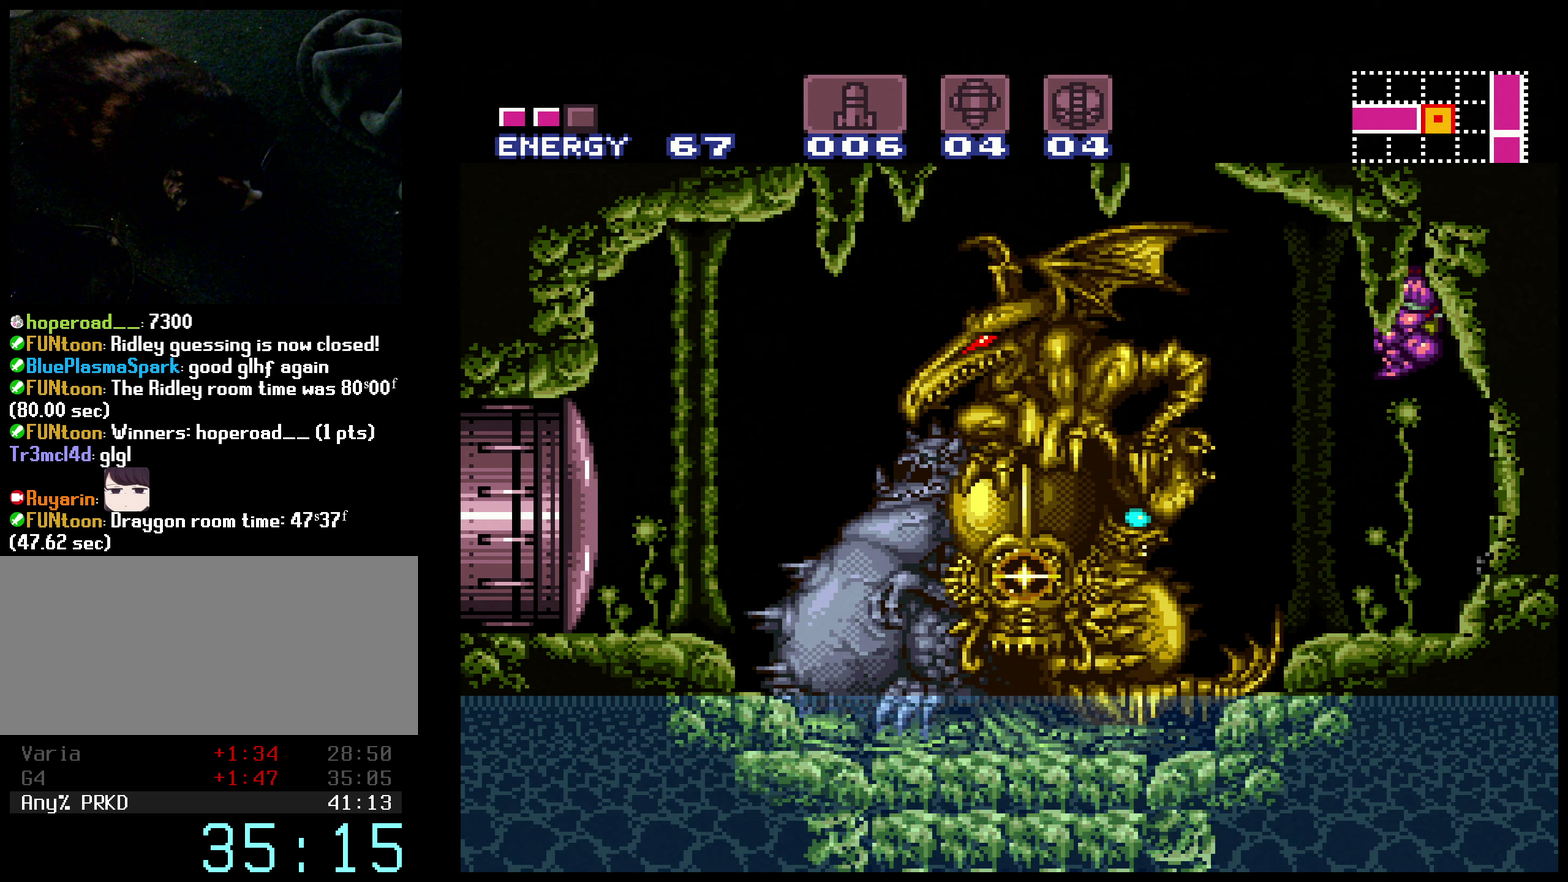
{"buttons": ["A"], "events": []}
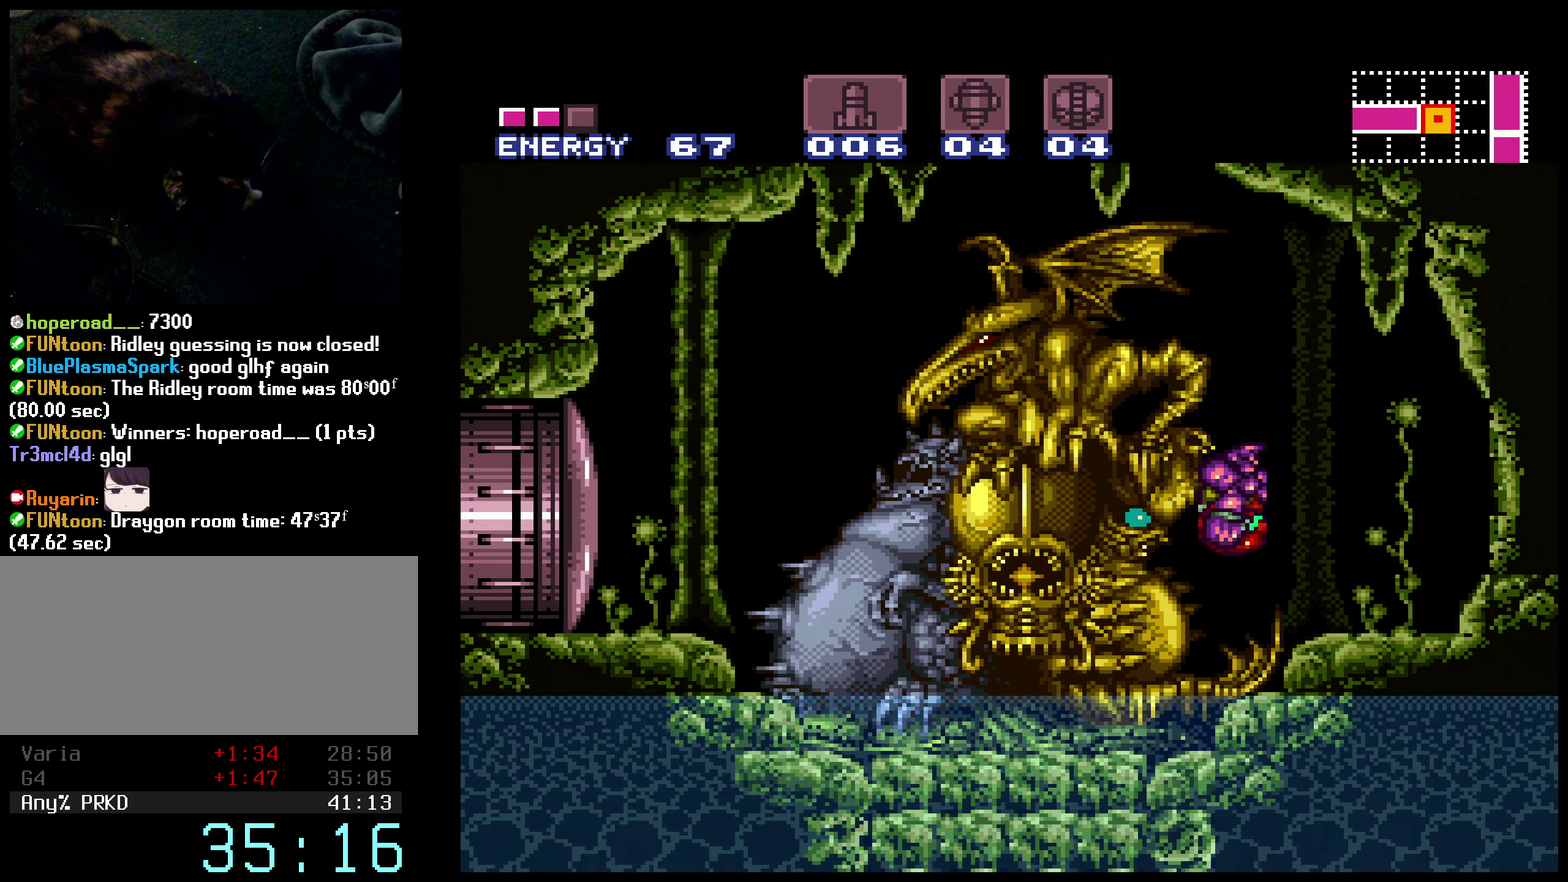
{"buttons": ["B", "DPAD_LEFT"], "events": [[233, "A", "up"], [400, "B", "down"], [417, "DPAD_LEFT", "down"]]}
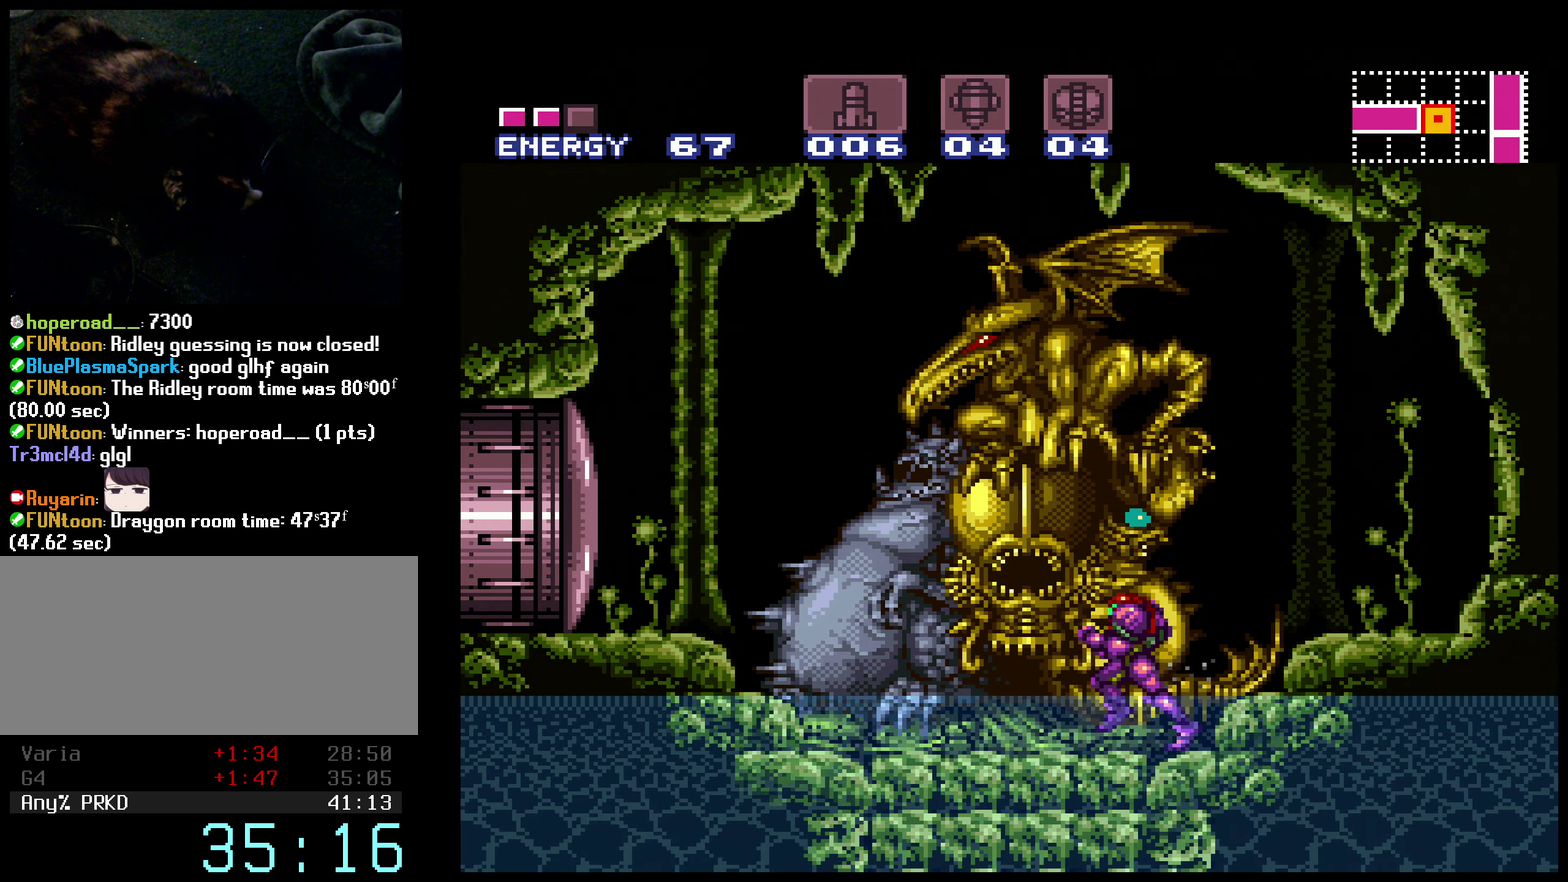
{"buttons": [], "events": [[267, "A", "down"], [267, "B", "up"], [283, "DPAD_LEFT", "up"], [400, "A", "up"]]}
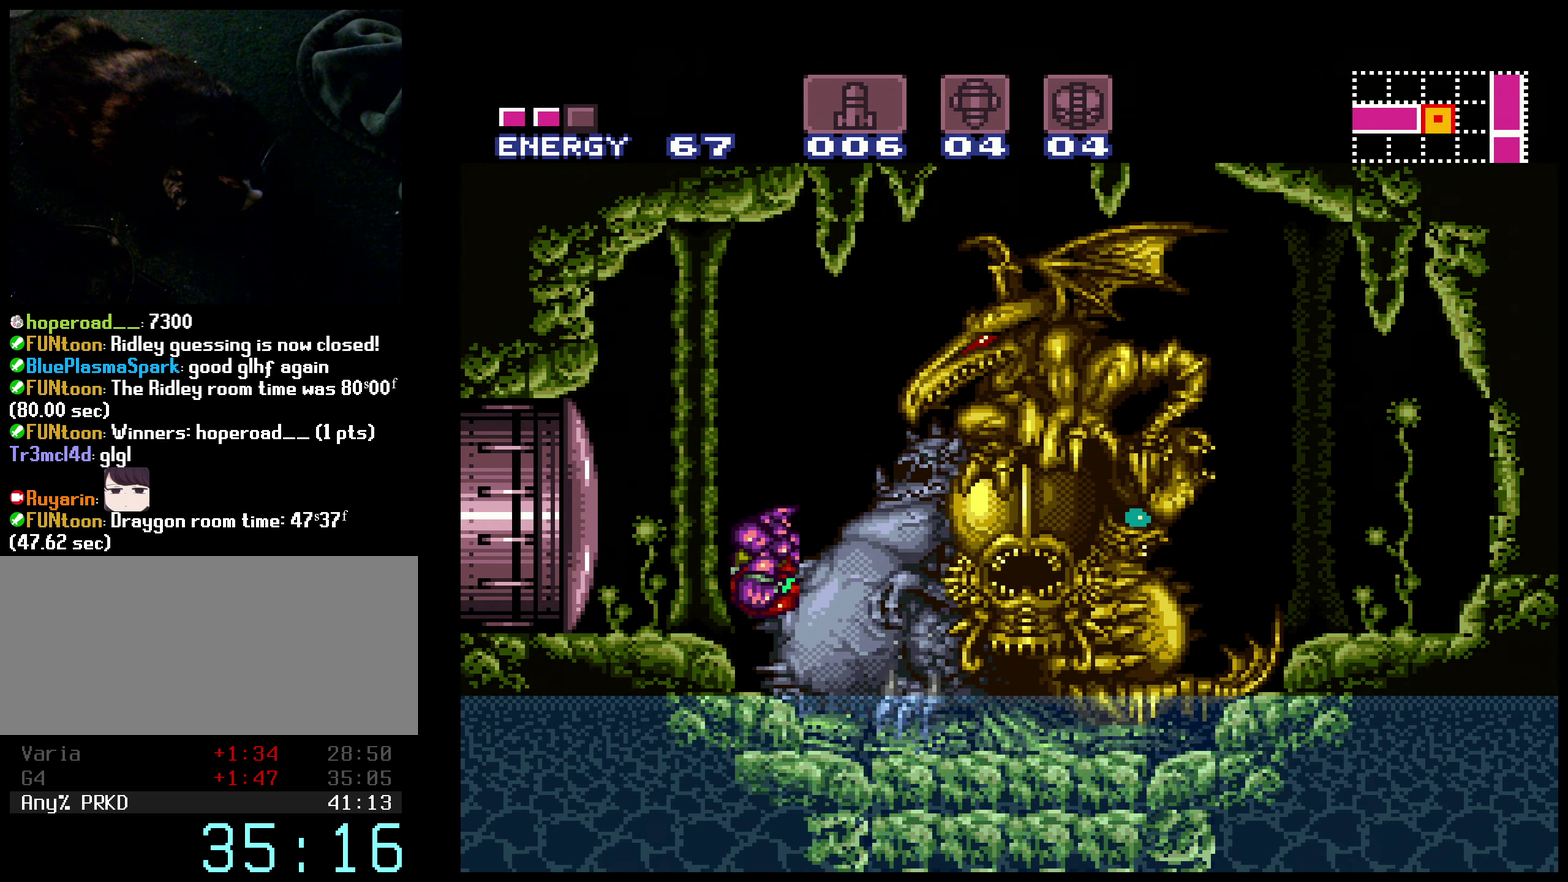
{"buttons": ["L1"], "events": [[117, "DPAD_RIGHT", "down"], [167, "L1", "down"], [200, "DPAD_RIGHT", "up"]]}
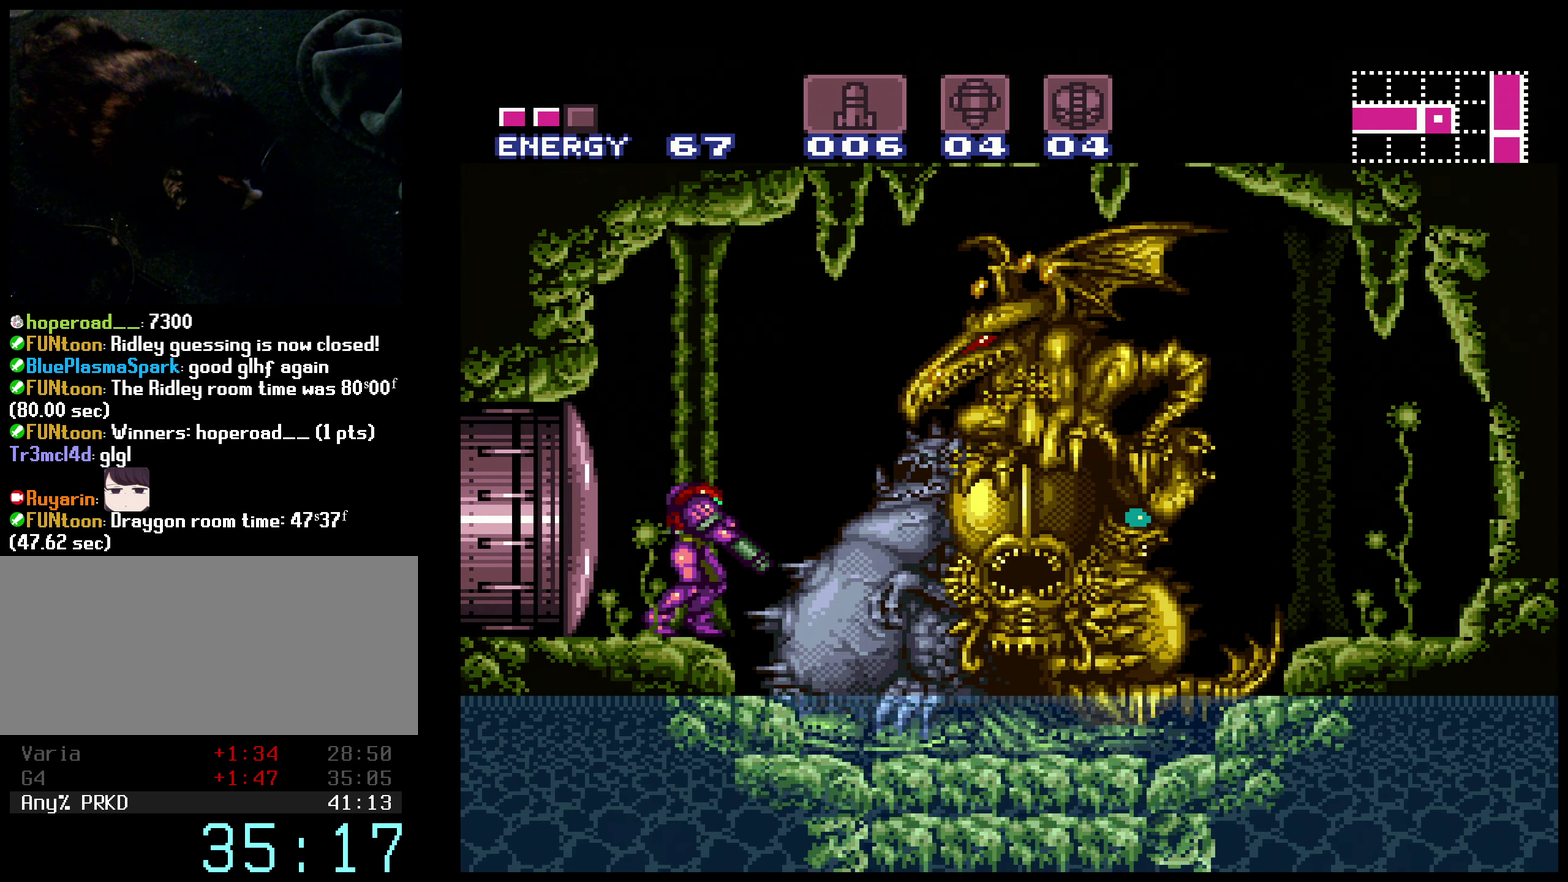
{"buttons": [], "events": [[67, "L1", "up"]]}
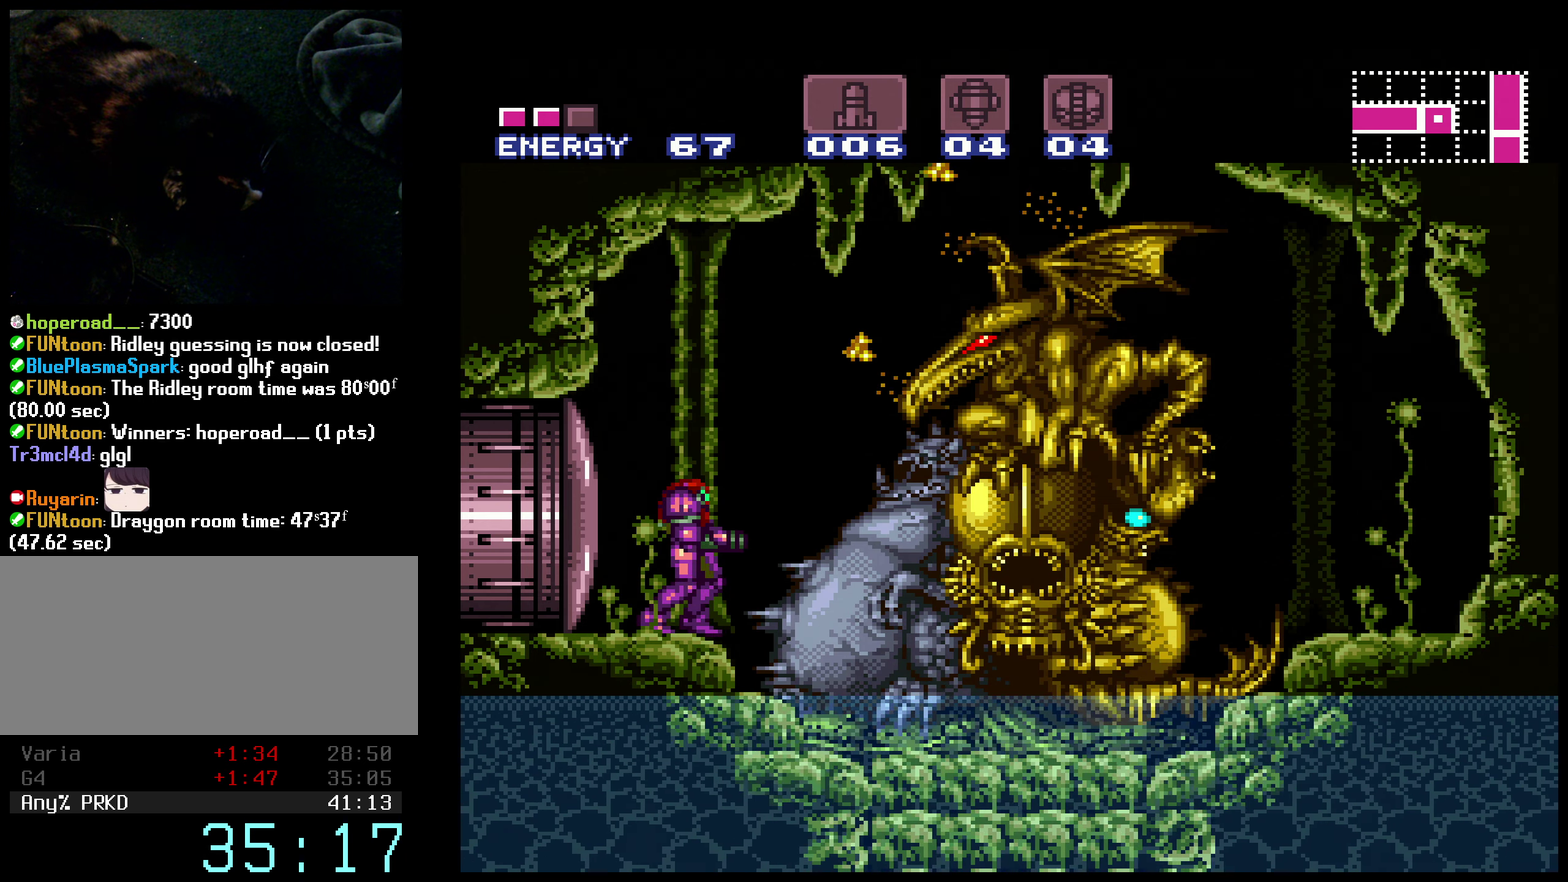
{"buttons": ["L1"], "events": [[367, "L1", "down"]]}
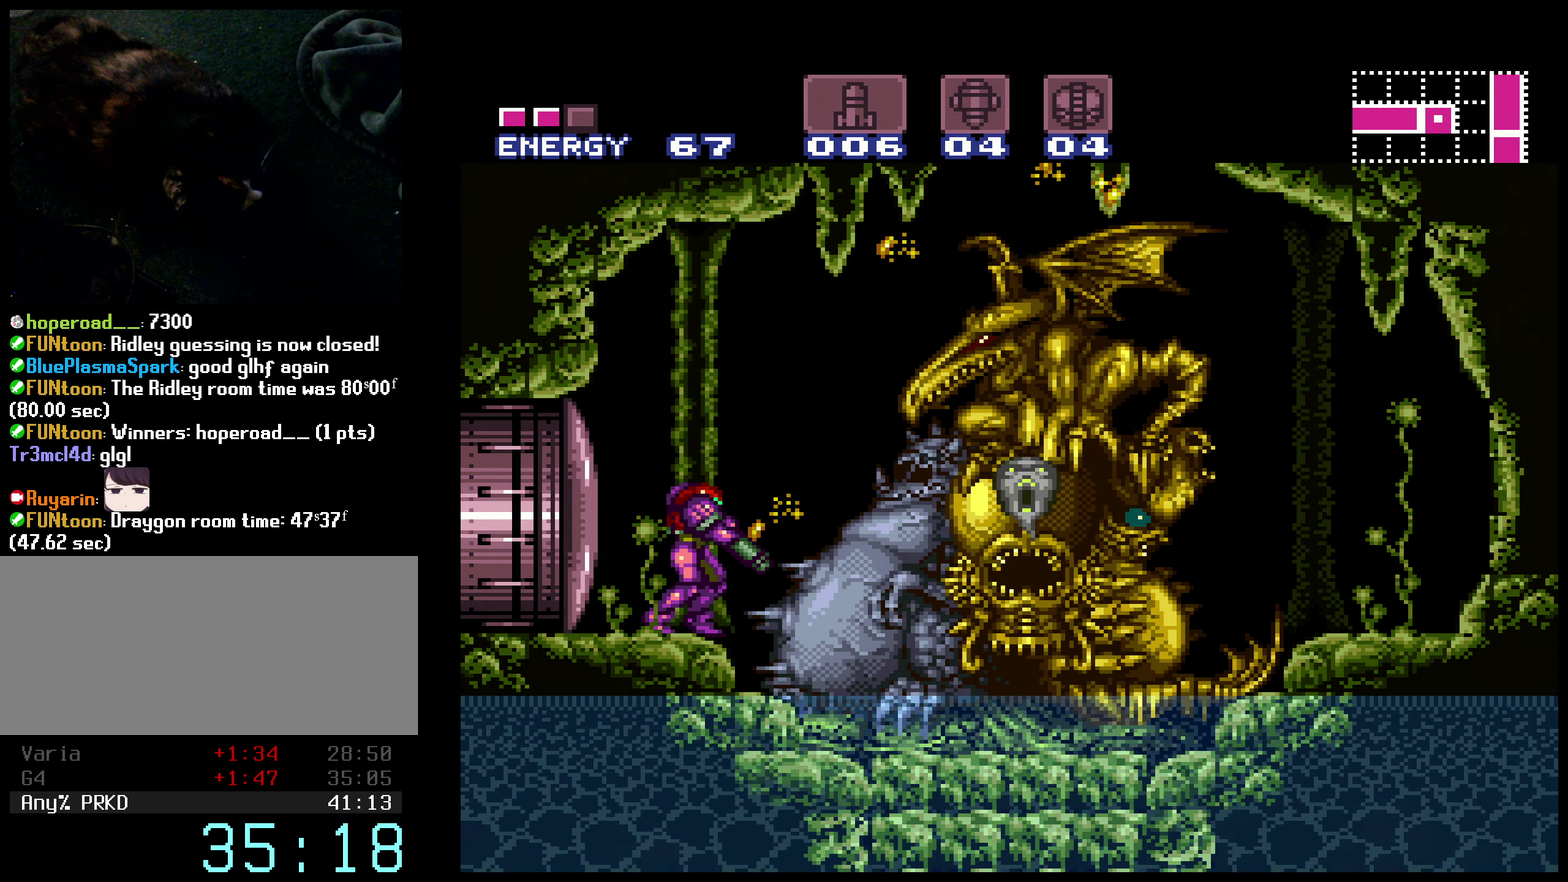
{"buttons": ["B", "L1"], "events": [[117, "B", "down"]]}
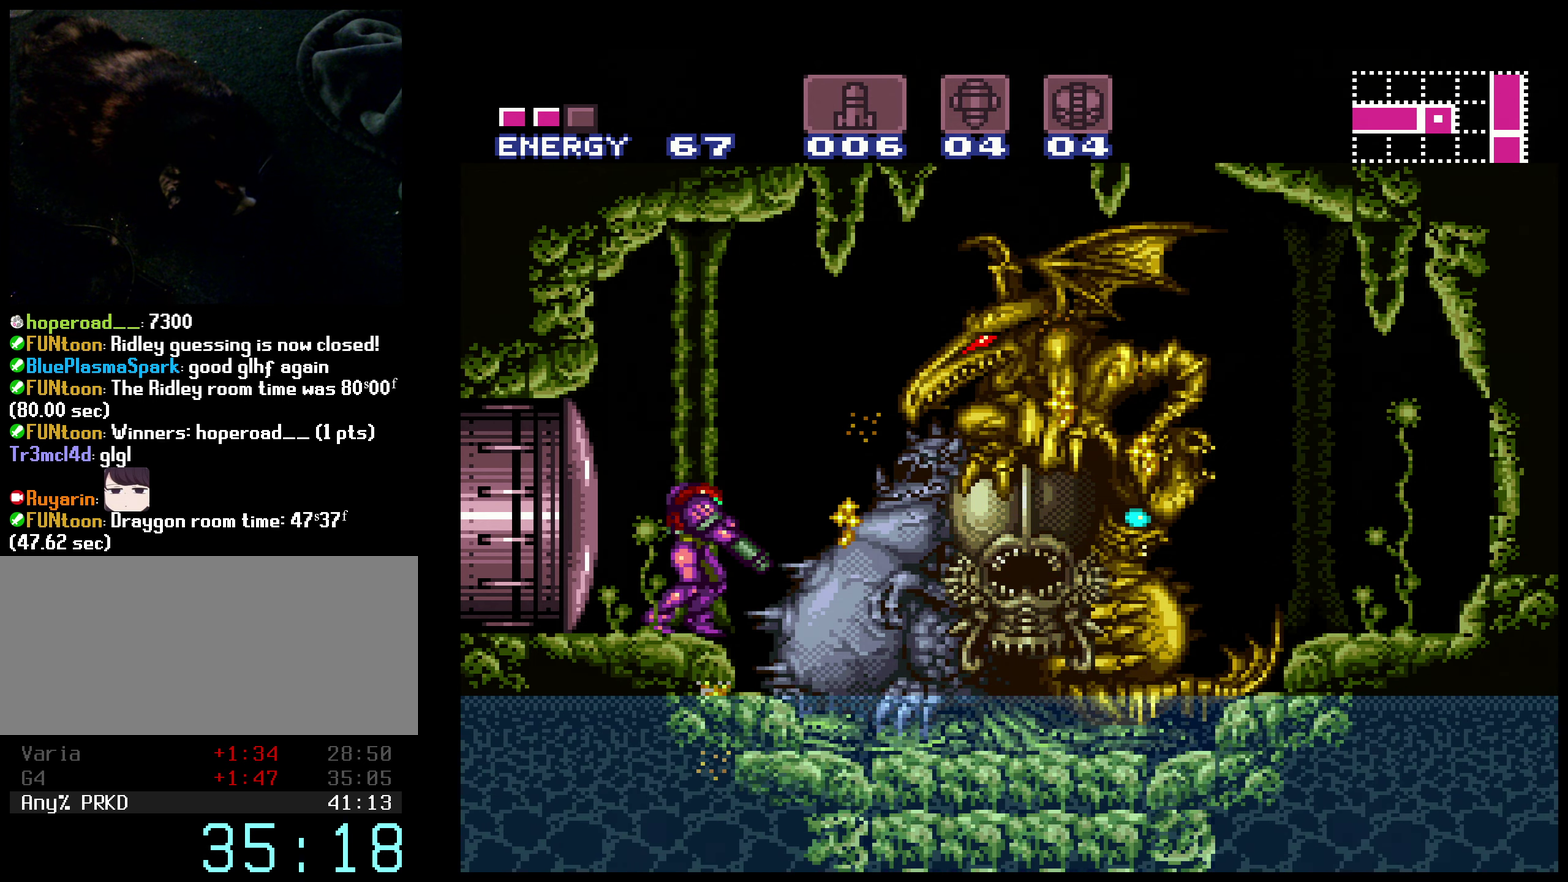
{"buttons": ["B", "X", "L1", "DPAD_DOWN"], "events": [[133, "A", "down"], [133, "B", "up"], [217, "A", "up"], [217, "B", "down"], [267, "DPAD_DOWN", "down"], [467, "X", "down"]]}
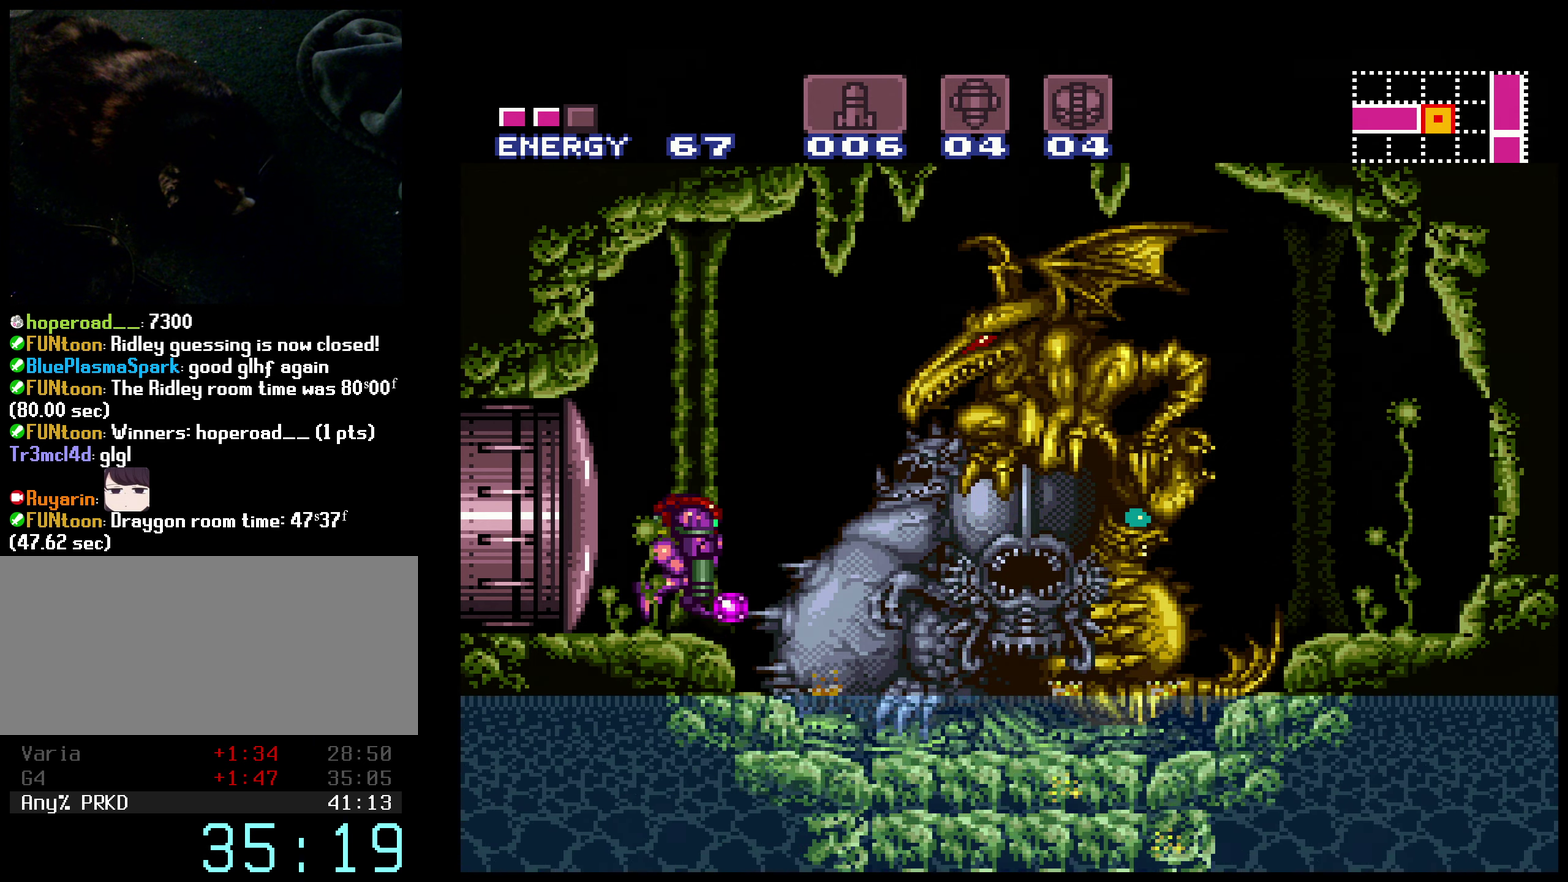
{"buttons": ["B", "X", "L1", "DPAD_RIGHT"], "events": [[17, "DPAD_DOWN", "up"], [133, "DPAD_RIGHT", "down"]]}
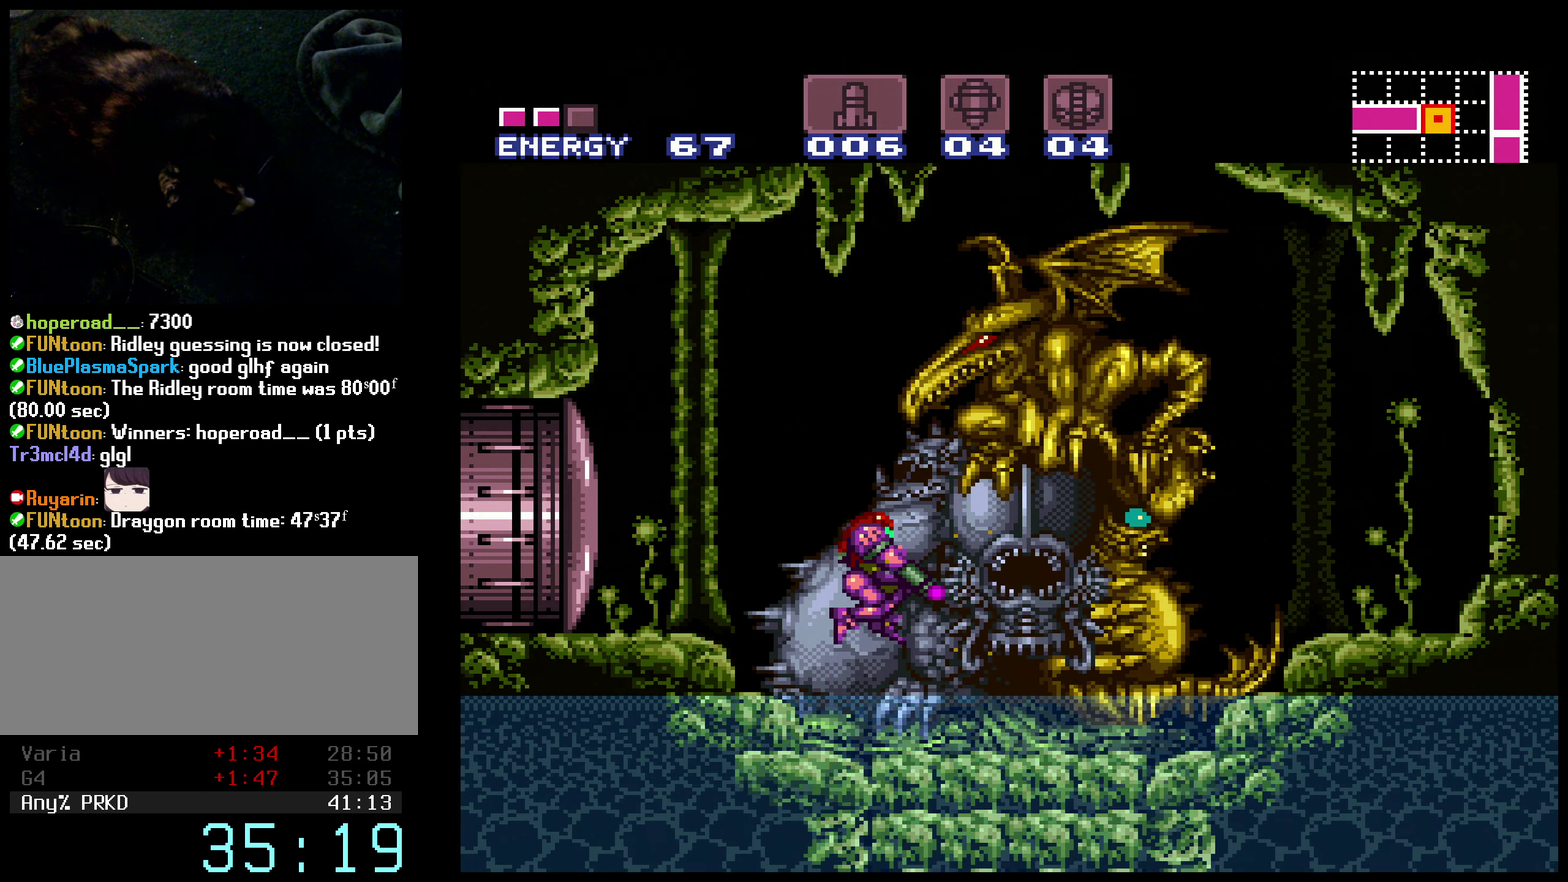
{"buttons": ["B", "X", "L1", "DPAD_RIGHT"], "events": [[284, "DPAD_RIGHT", "up"], [467, "DPAD_RIGHT", "down"]]}
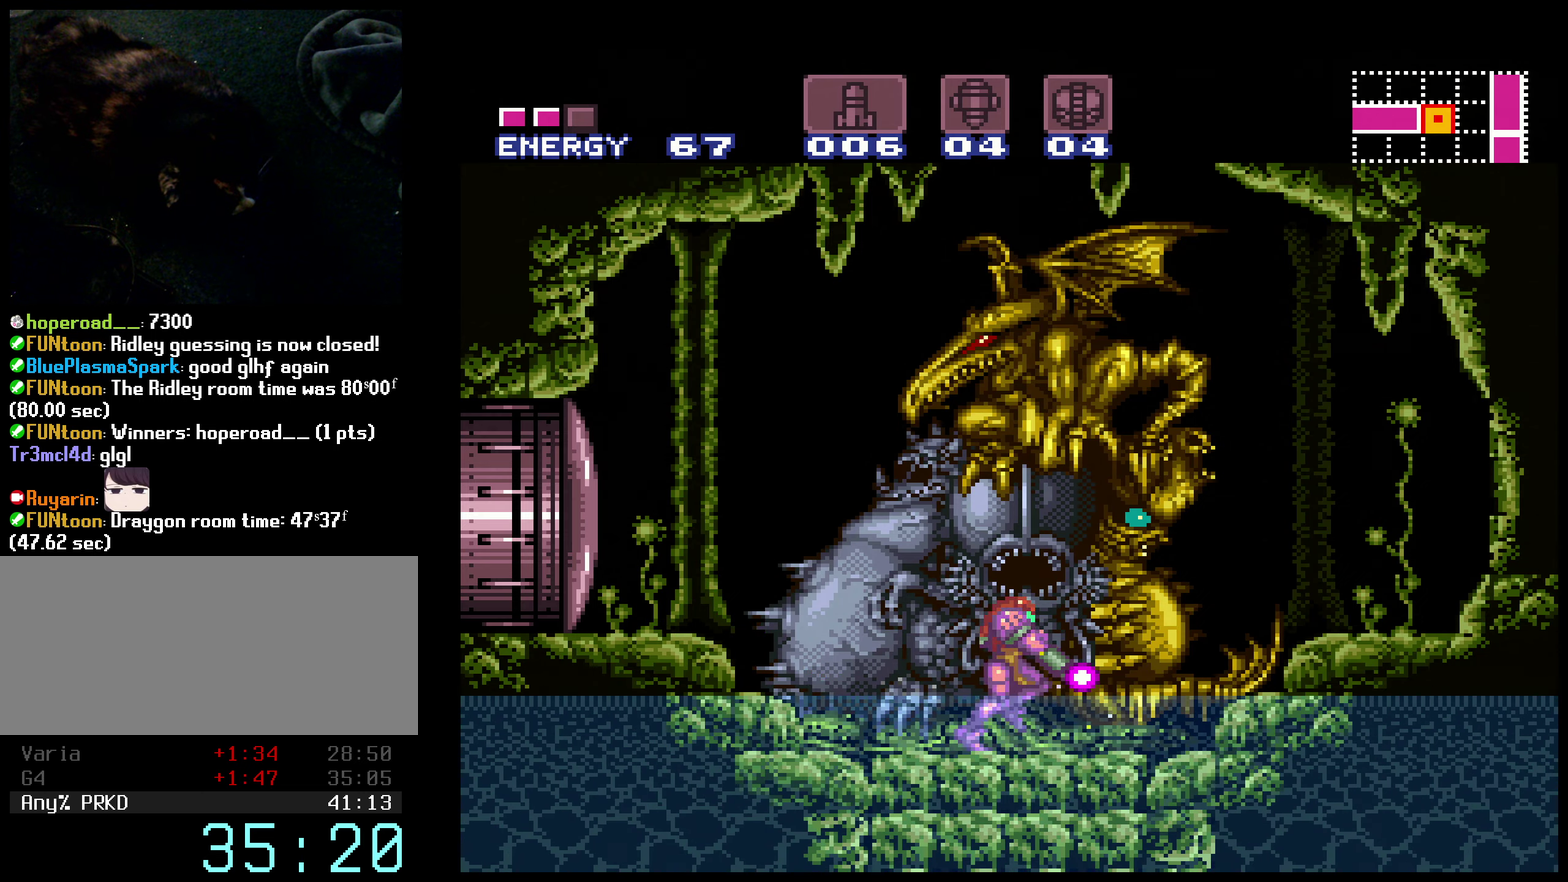
{"buttons": ["A", "B", "X", "L1"], "events": [[17, "DPAD_RIGHT", "up"], [200, "A", "down"], [284, "DPAD_LEFT", "down"], [350, "DPAD_LEFT", "up"], [400, "DPAD_DOWN", "down"], [500, "DPAD_DOWN", "up"]]}
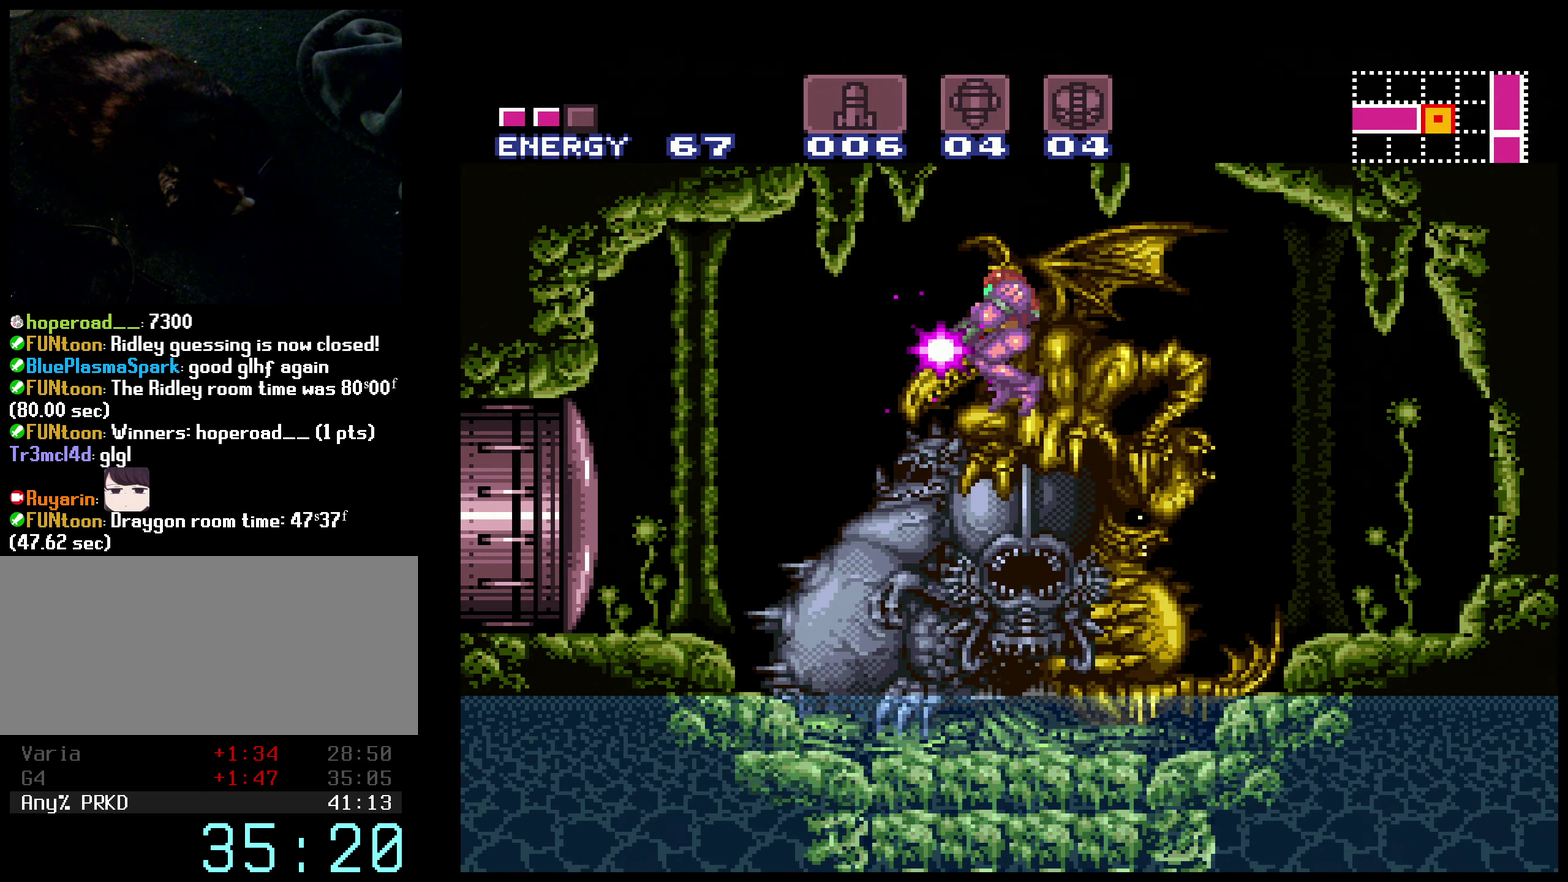
{"buttons": ["B", "X", "L1", "DPAD_DOWN"], "events": [[334, "A", "up"], [434, "DPAD_DOWN", "down"]]}
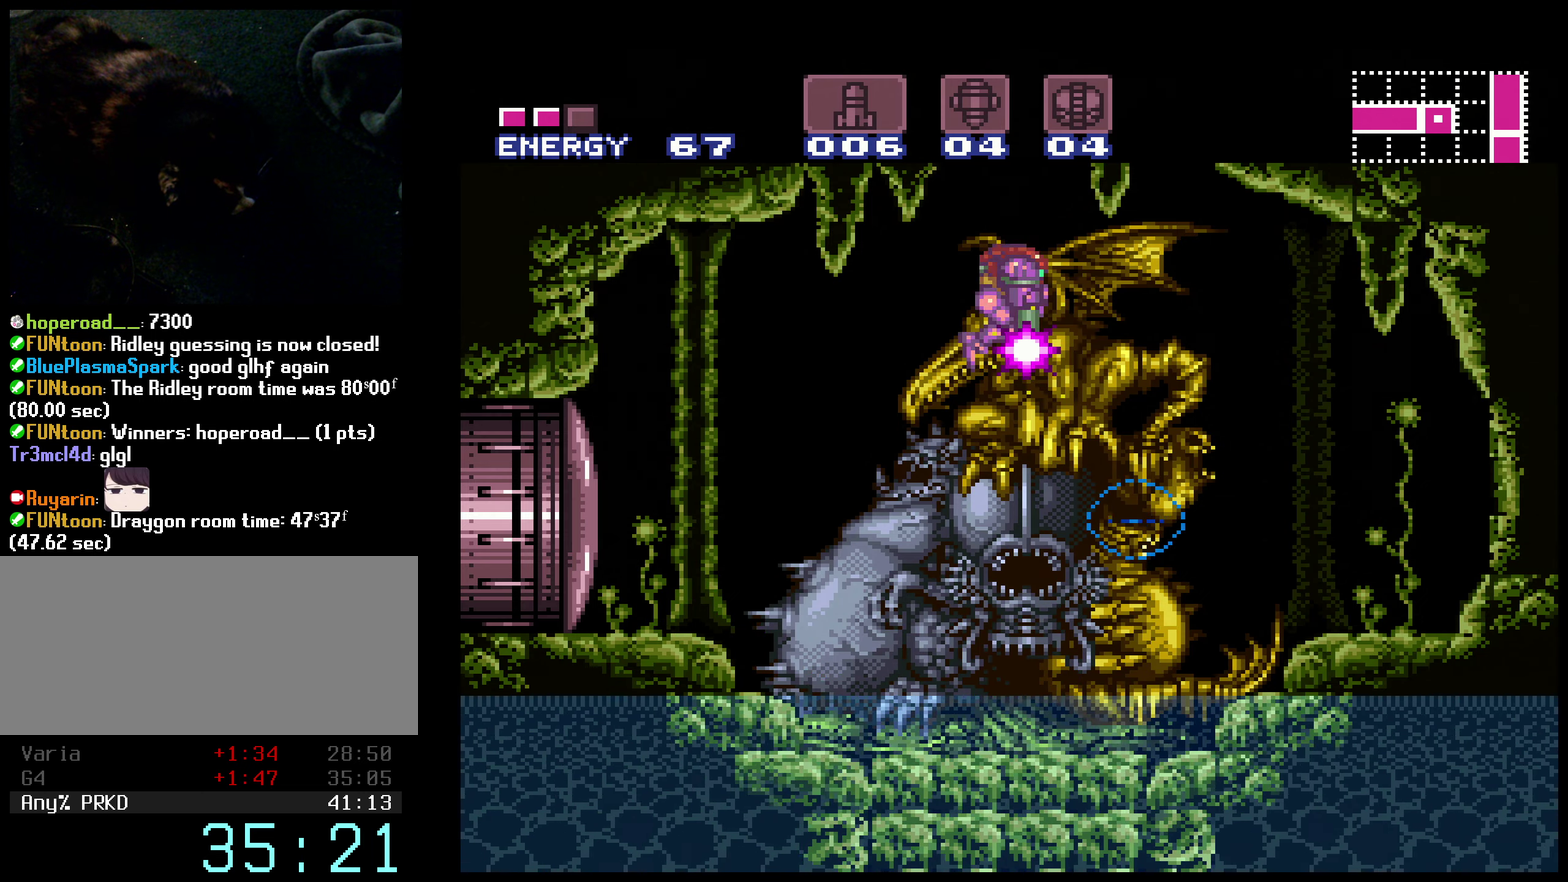
{"buttons": ["X", "L1"], "events": [[17, "DPAD_DOWN", "up"], [317, "B", "up"]]}
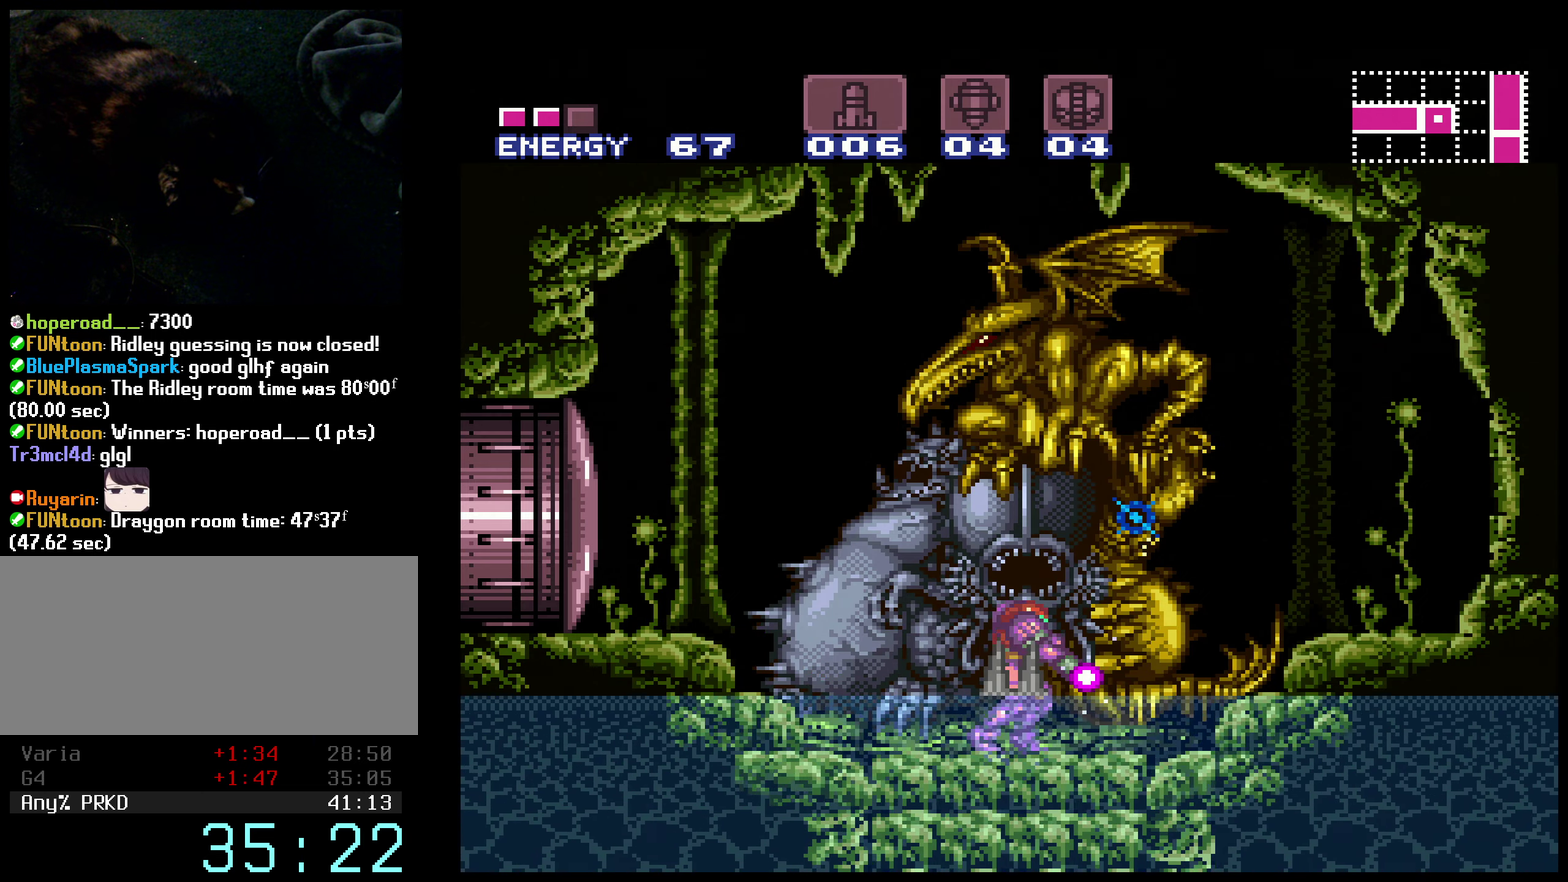
{"buttons": ["A", "B", "X", "L1"], "events": [[67, "B", "down"], [100, "A", "down"], [184, "DPAD_LEFT", "down"], [267, "DPAD_LEFT", "up"], [317, "DPAD_DOWN", "down"], [400, "DPAD_DOWN", "up"]]}
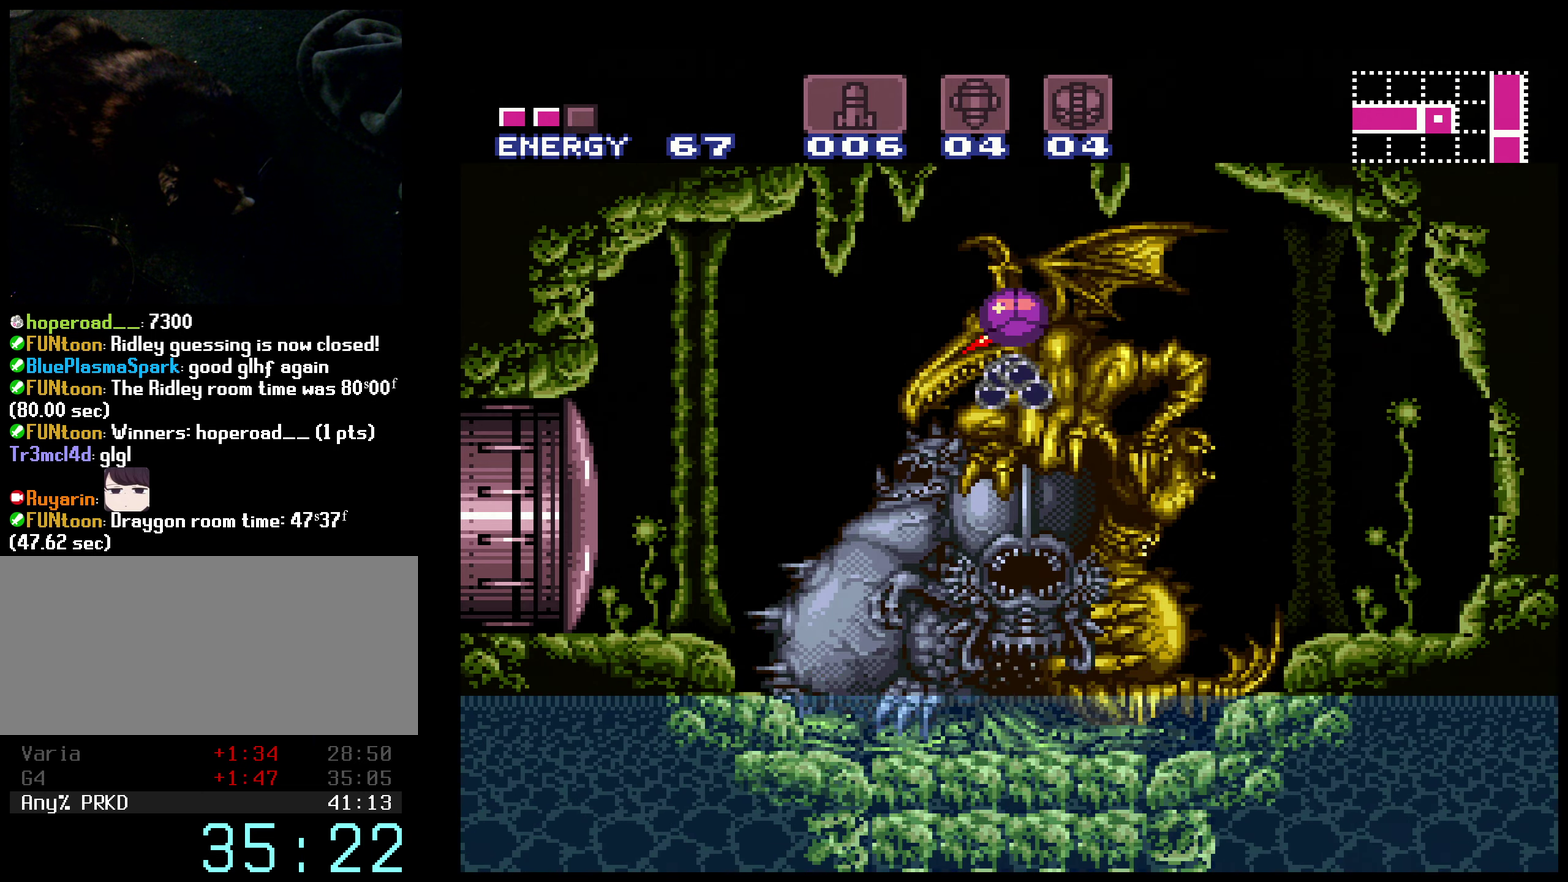
{"buttons": ["B", "X", "L1"], "events": [[134, "DPAD_UP", "down"], [217, "A", "up"], [217, "DPAD_UP", "up"]]}
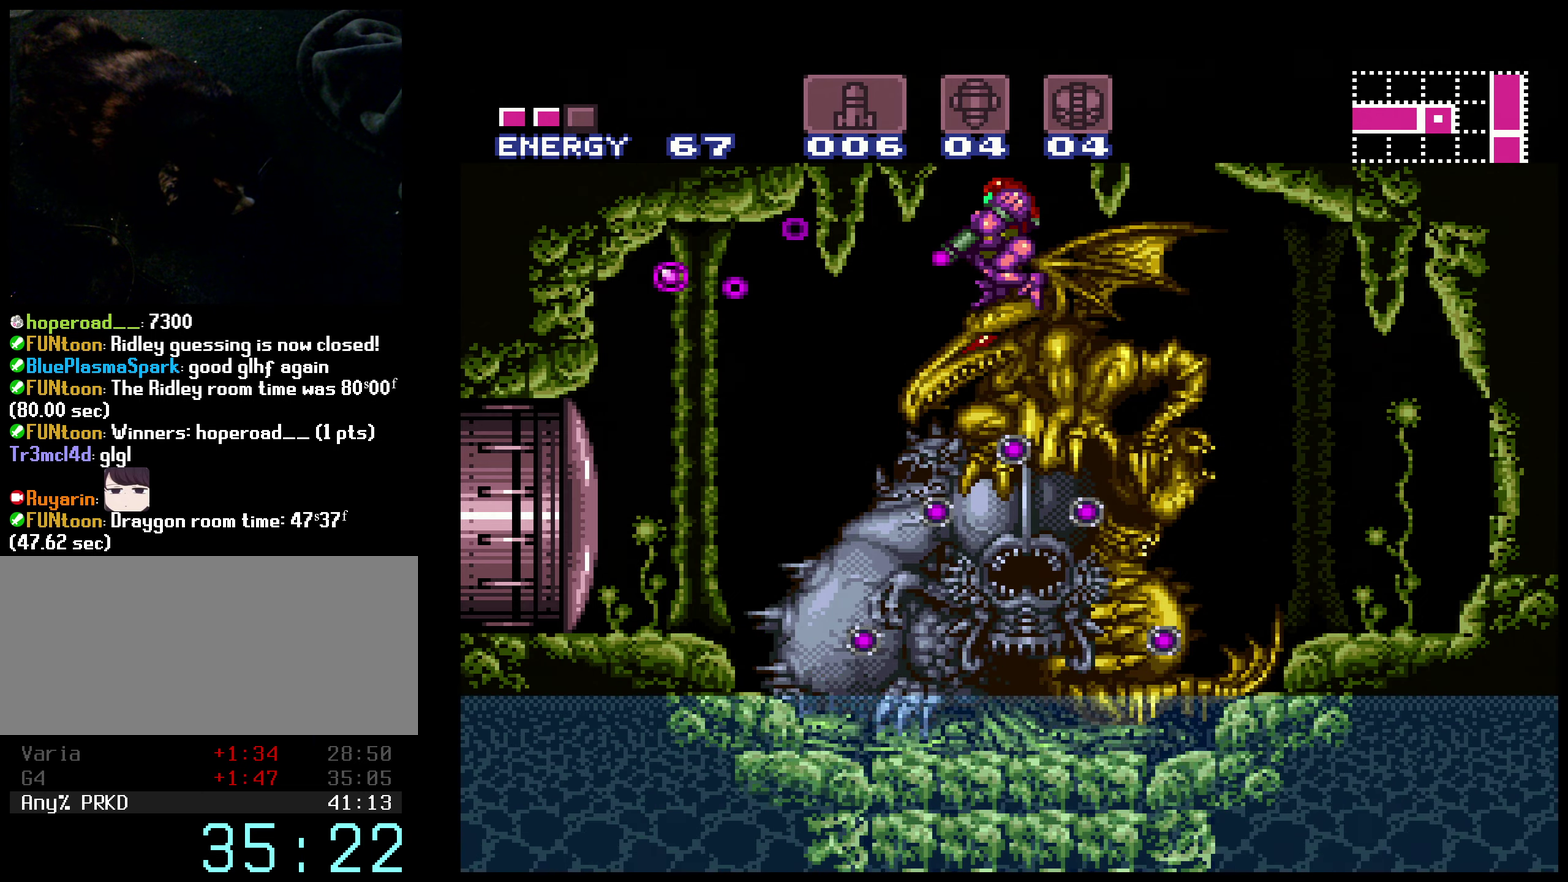
{"buttons": ["B", "X", "L1"], "events": []}
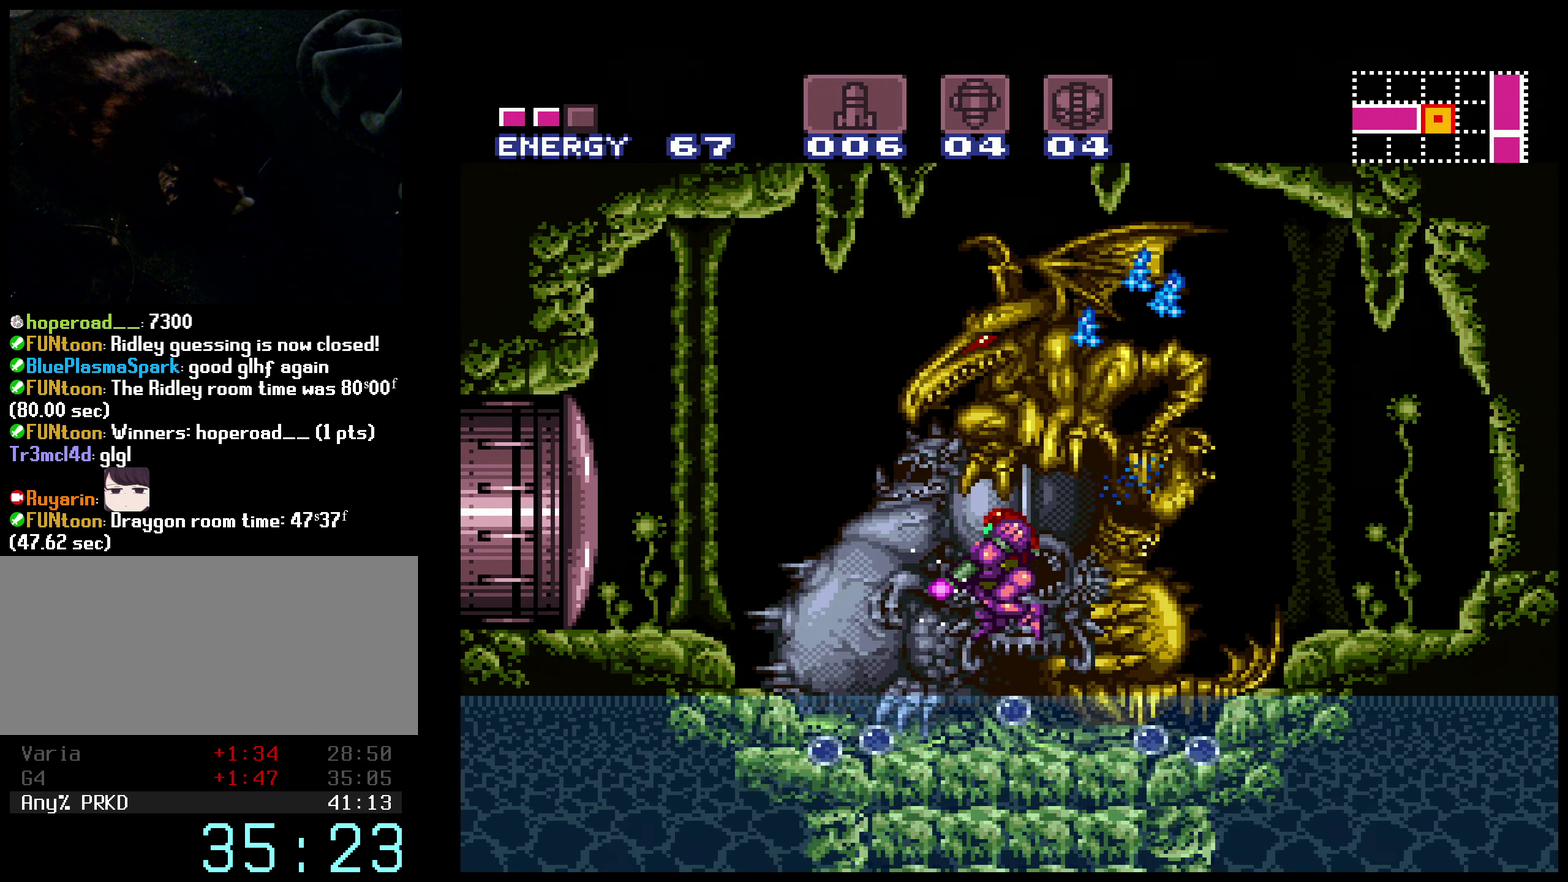
{"buttons": ["B", "X", "L1"], "events": []}
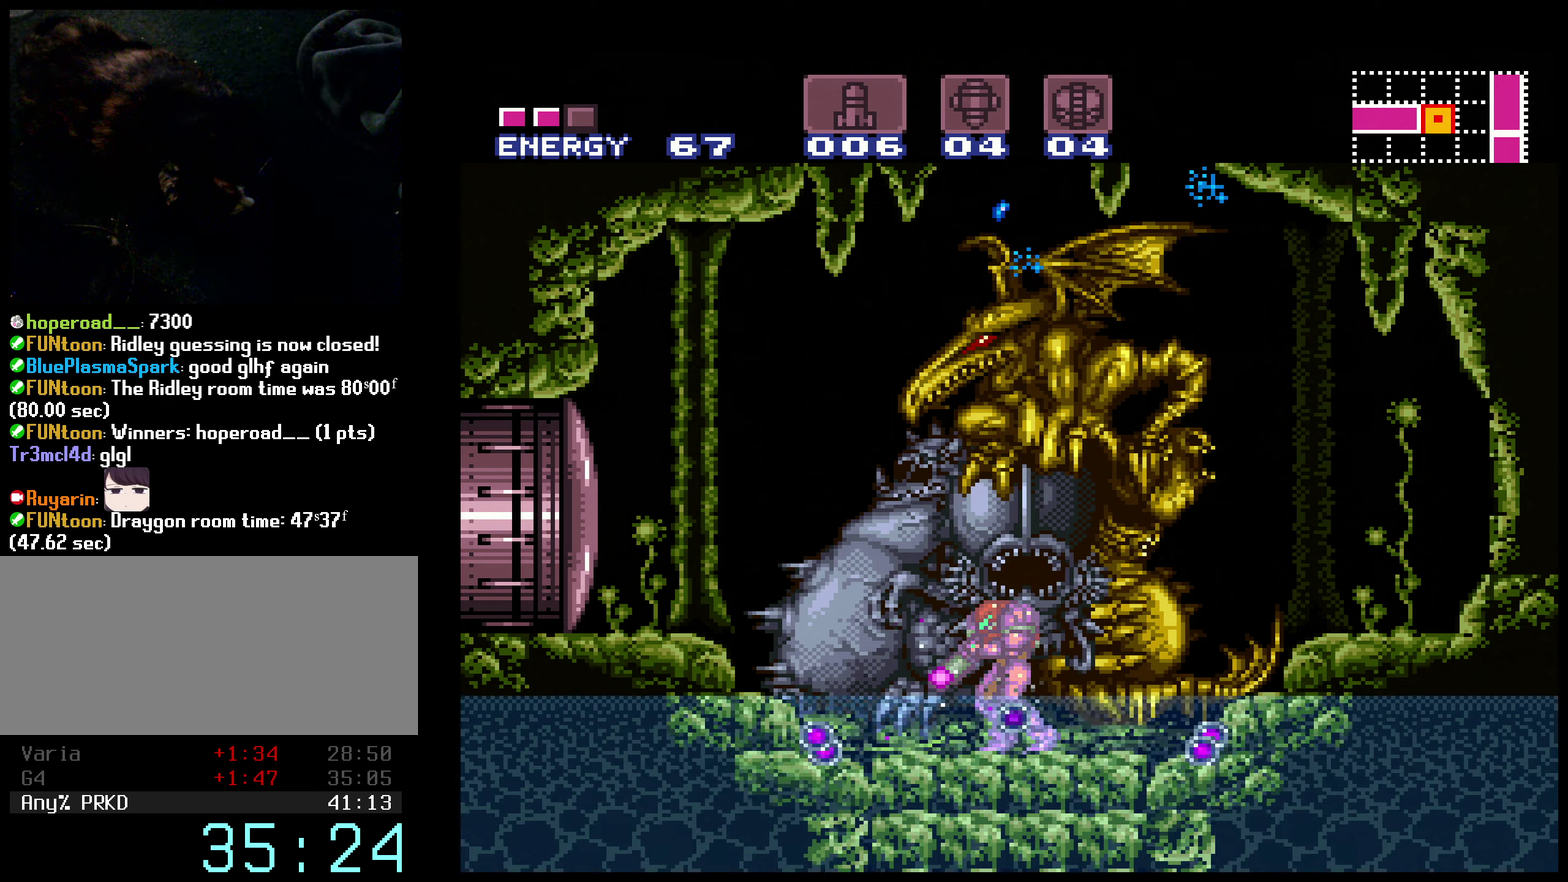
{"buttons": ["B", "X", "L1"], "events": []}
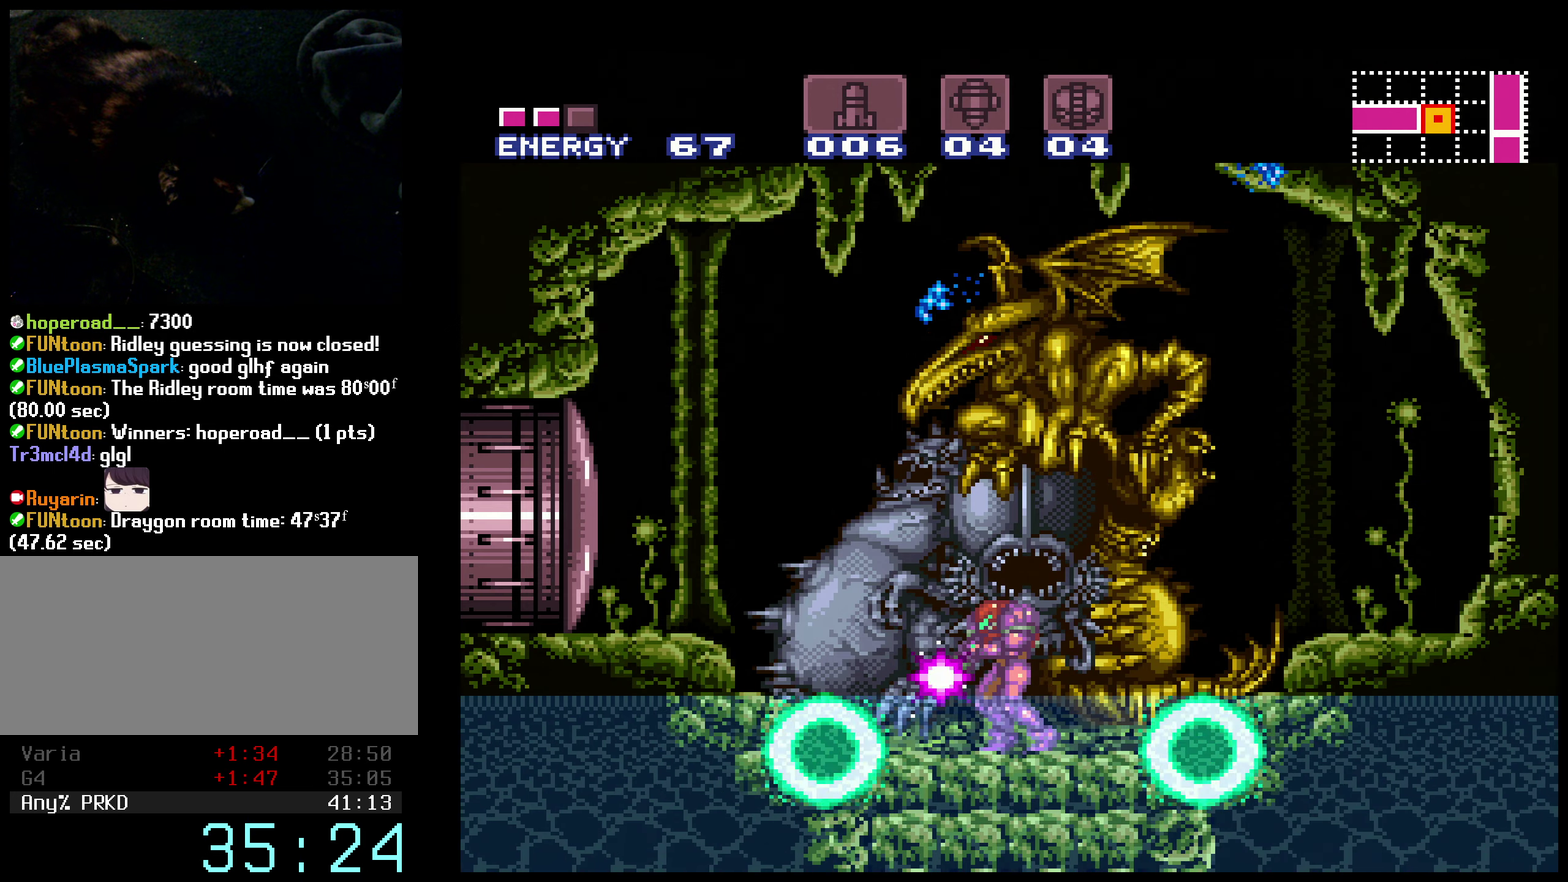
{"buttons": ["A", "B", "X", "L1"], "events": [[466, "A", "down"]]}